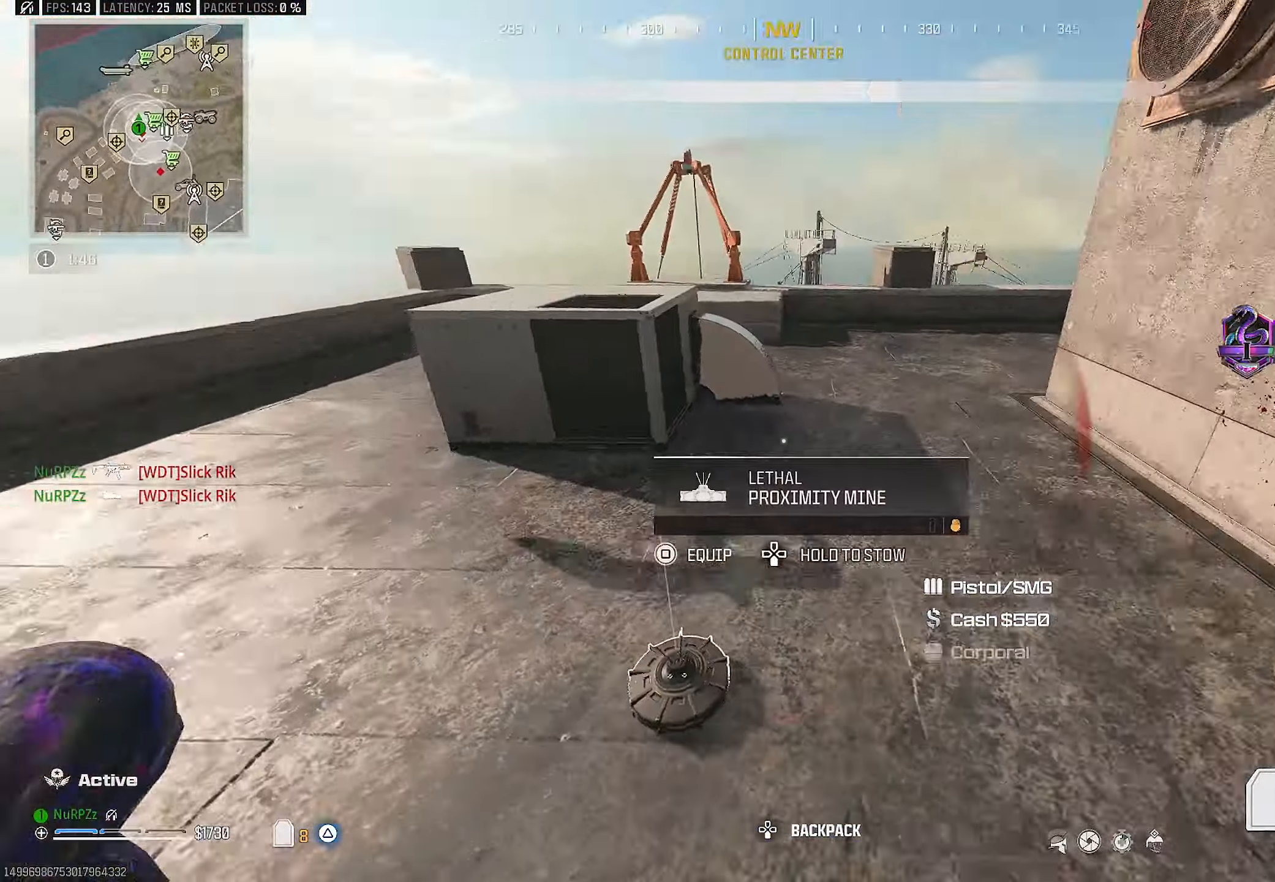
Gameplay with a controller (PlayStation layout); each line is a JSON object with the inputs held at the frame after it. "events" lists button and stick changes between this image and that frame as [ms after this image, input, new state], when the widget could be followed in between. Not read: HOME.
{"buttons": [], "left_stick": "up-right", "right_stick": "center", "events": [[283, "left_stick", "up-right"], [283, "right_stick", "center"]]}
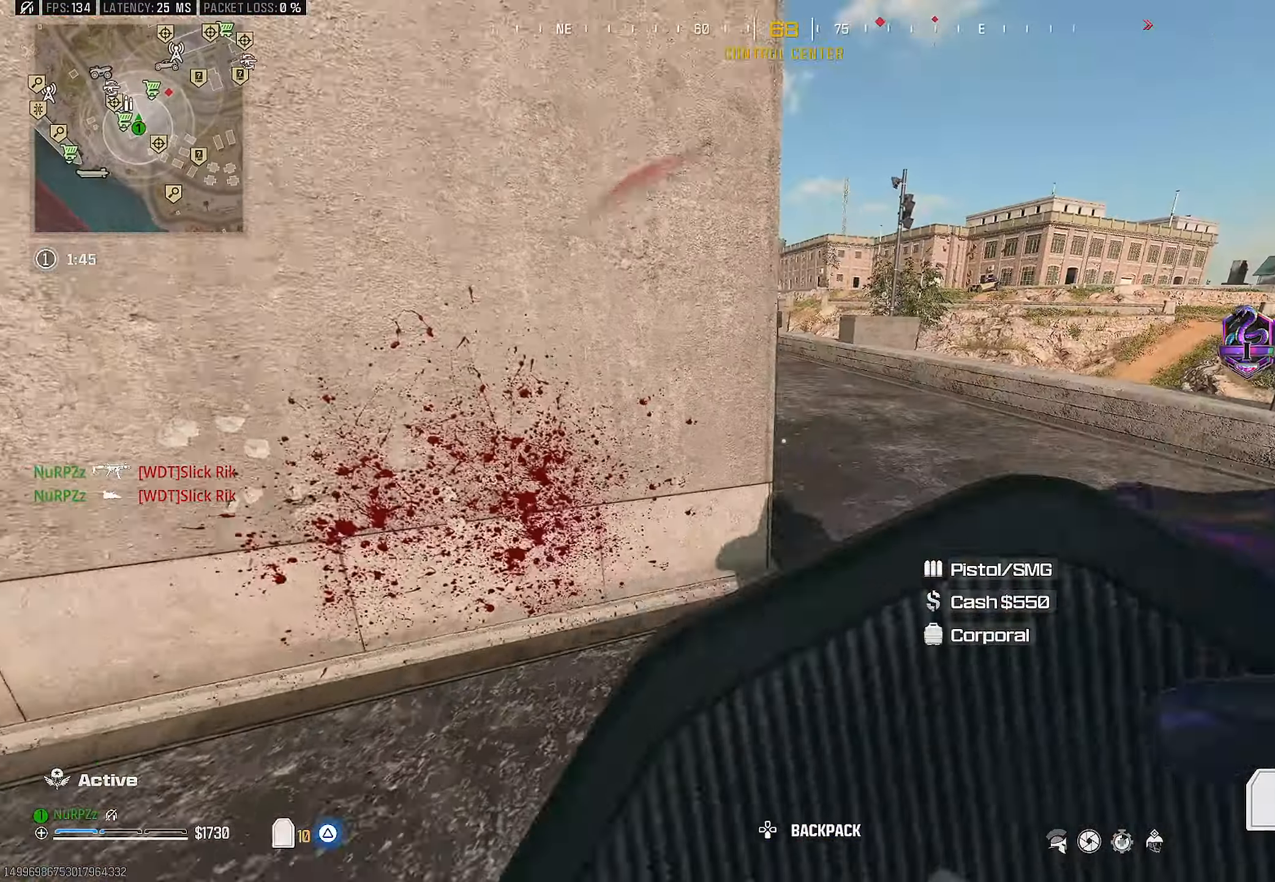
{"buttons": [], "left_stick": "down-left", "right_stick": "center", "events": [[100, "left_stick", "up"], [217, "right_stick", "up"], [333, "left_stick", "right"], [350, "right_stick", "center"], [467, "left_stick", "down-left"]]}
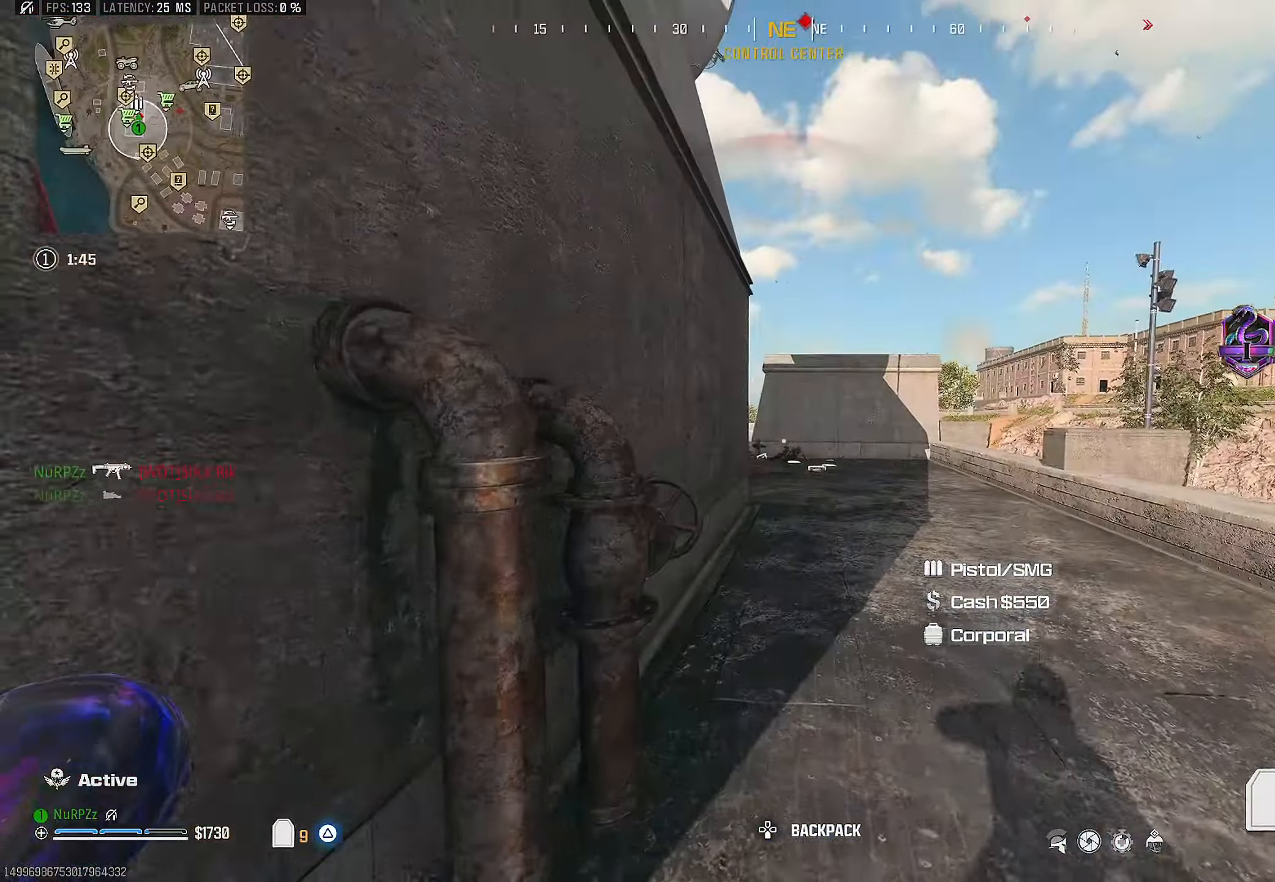
{"buttons": [], "left_stick": "up", "right_stick": "center", "events": [[83, "right_stick", "left"], [100, "left_stick", "left"], [300, "L3", "down"], [300, "left_stick", "up-left"], [300, "right_stick", "down-left"], [417, "L3", "up"], [434, "right_stick", "center"], [500, "left_stick", "up"]]}
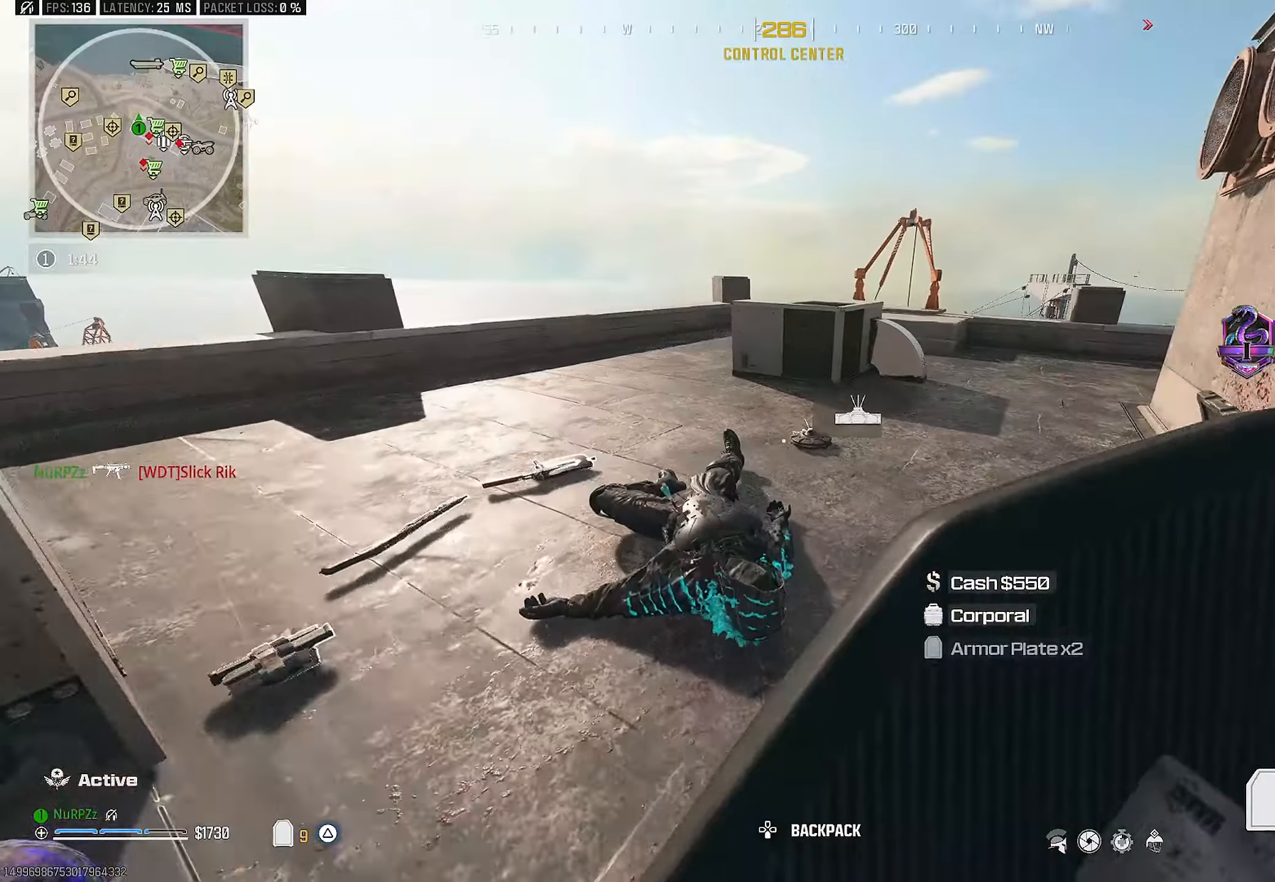
{"buttons": [], "left_stick": "down", "right_stick": "up", "events": [[100, "right_stick", "down-right"], [117, "left_stick", "up-right"], [267, "right_stick", "center"], [300, "SQUARE", "down"], [350, "left_stick", "center"], [384, "SQUARE", "up"], [400, "left_stick", "down"], [450, "right_stick", "up"]]}
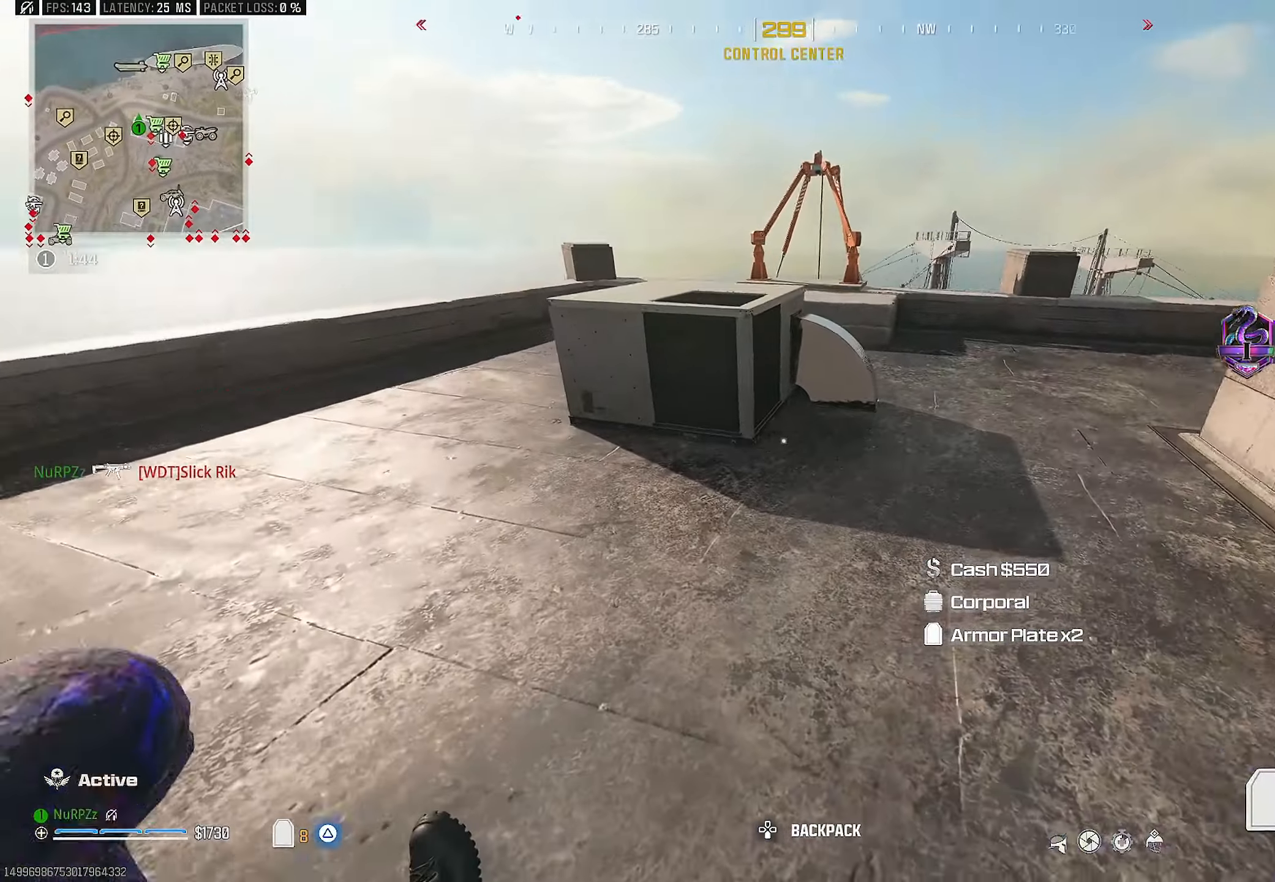
{"buttons": ["R1"], "left_stick": "up", "right_stick": "up", "events": [[17, "left_stick", "down-right"], [184, "right_stick", "center"], [217, "left_stick", "up-right"], [434, "left_stick", "up"], [450, "R1", "down"], [467, "right_stick", "up"]]}
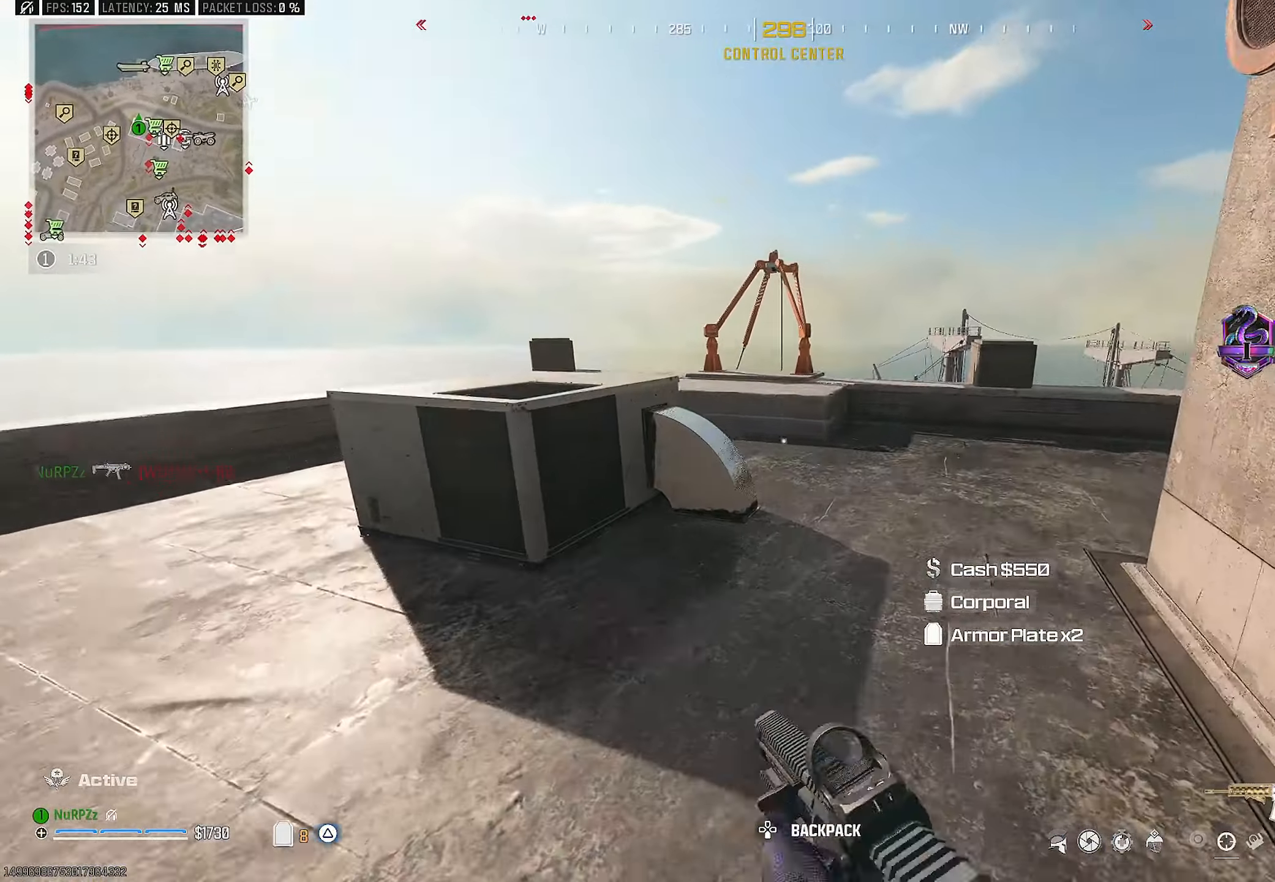
{"buttons": [], "left_stick": "up", "right_stick": "center", "events": [[34, "R1", "up"], [100, "R1", "down"], [217, "R1", "up"], [317, "right_stick", "center"]]}
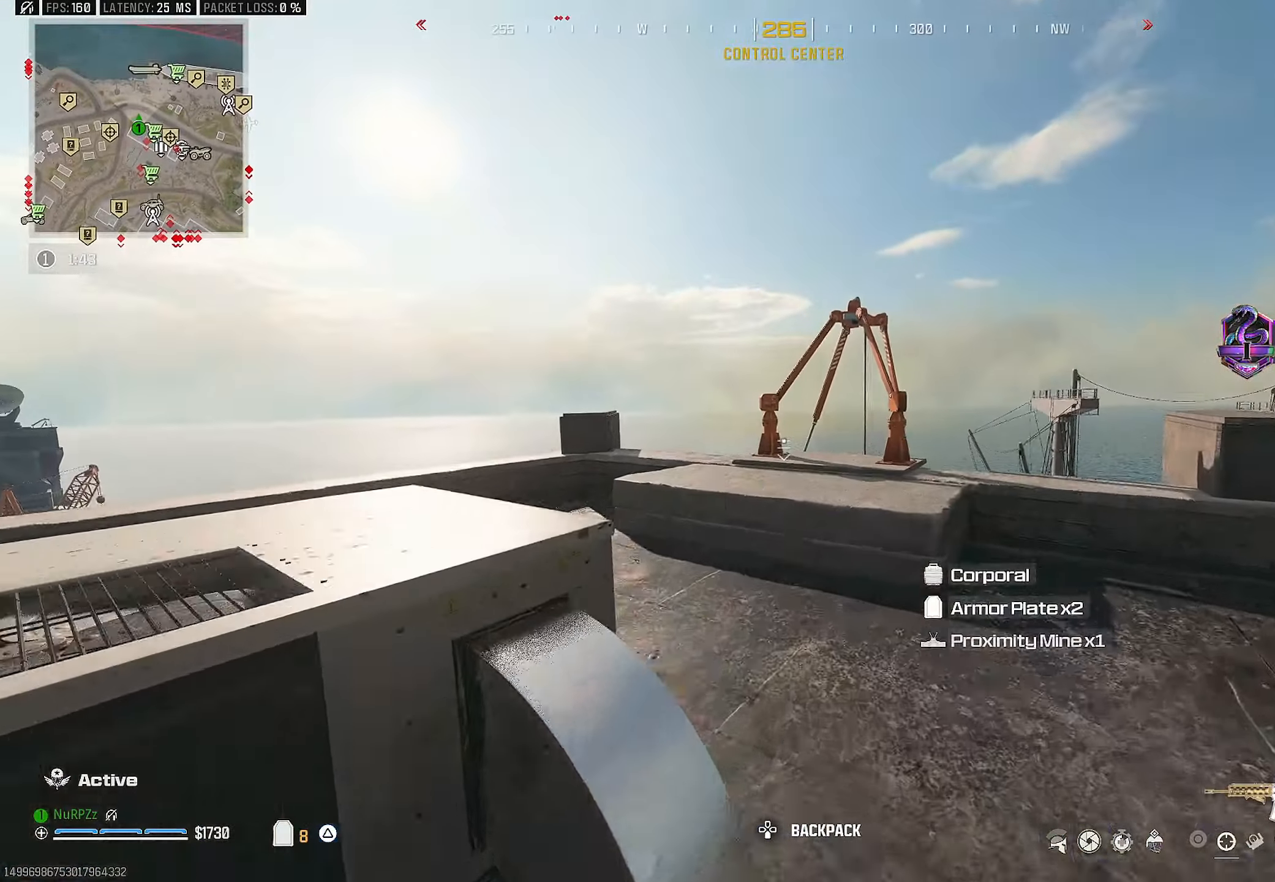
{"buttons": ["L3"], "left_stick": "up-left", "right_stick": "right", "events": [[134, "right_stick", "right"], [150, "left_stick", "right"], [267, "left_stick", "down"], [367, "left_stick", "left"], [434, "left_stick", "up-left"], [500, "L3", "down"]]}
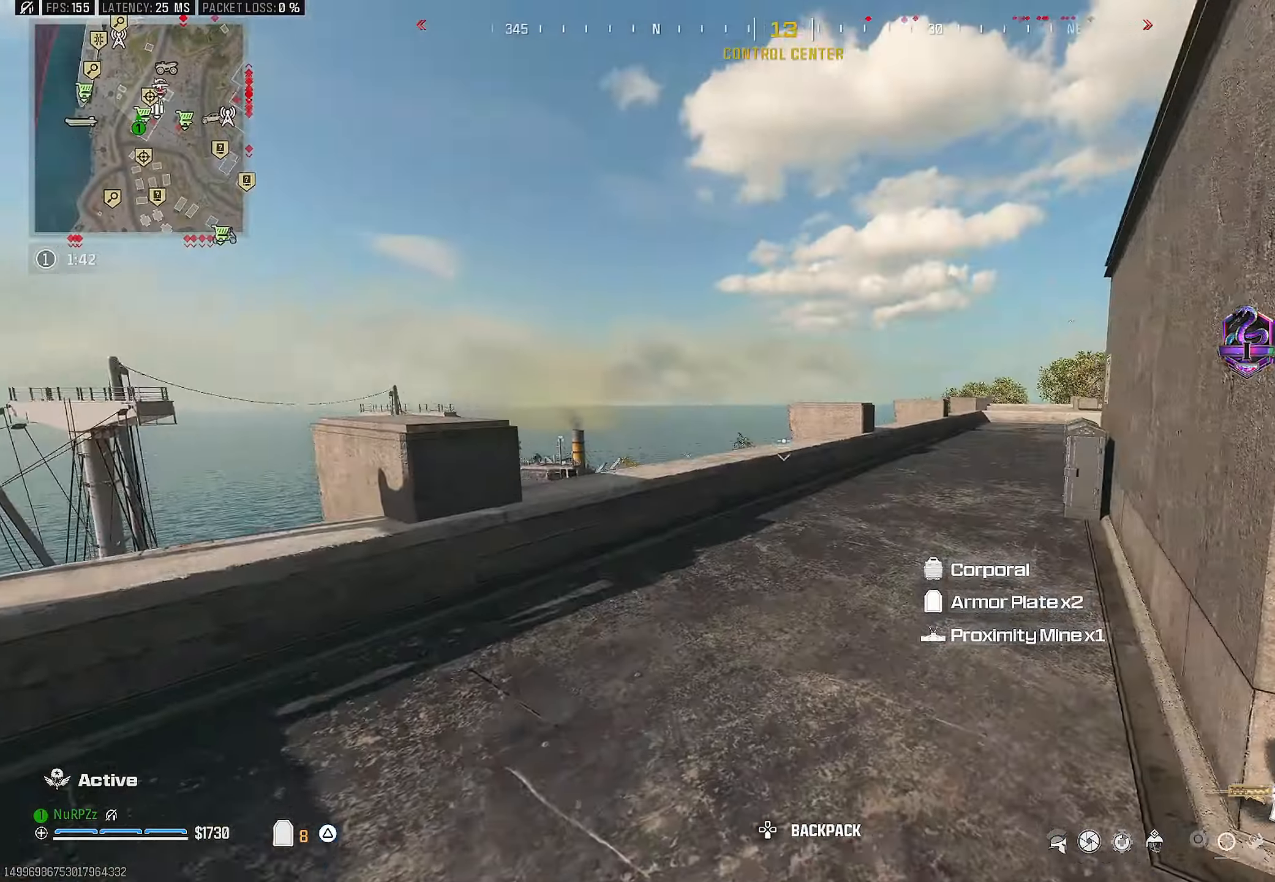
{"buttons": ["R3"], "left_stick": "up-left", "right_stick": "center", "events": [[117, "L3", "up"], [167, "L3", "down"], [234, "right_stick", "center"], [434, "right_stick", "right"], [484, "R3", "down"], [484, "right_stick", "center"], [500, "L3", "up"]]}
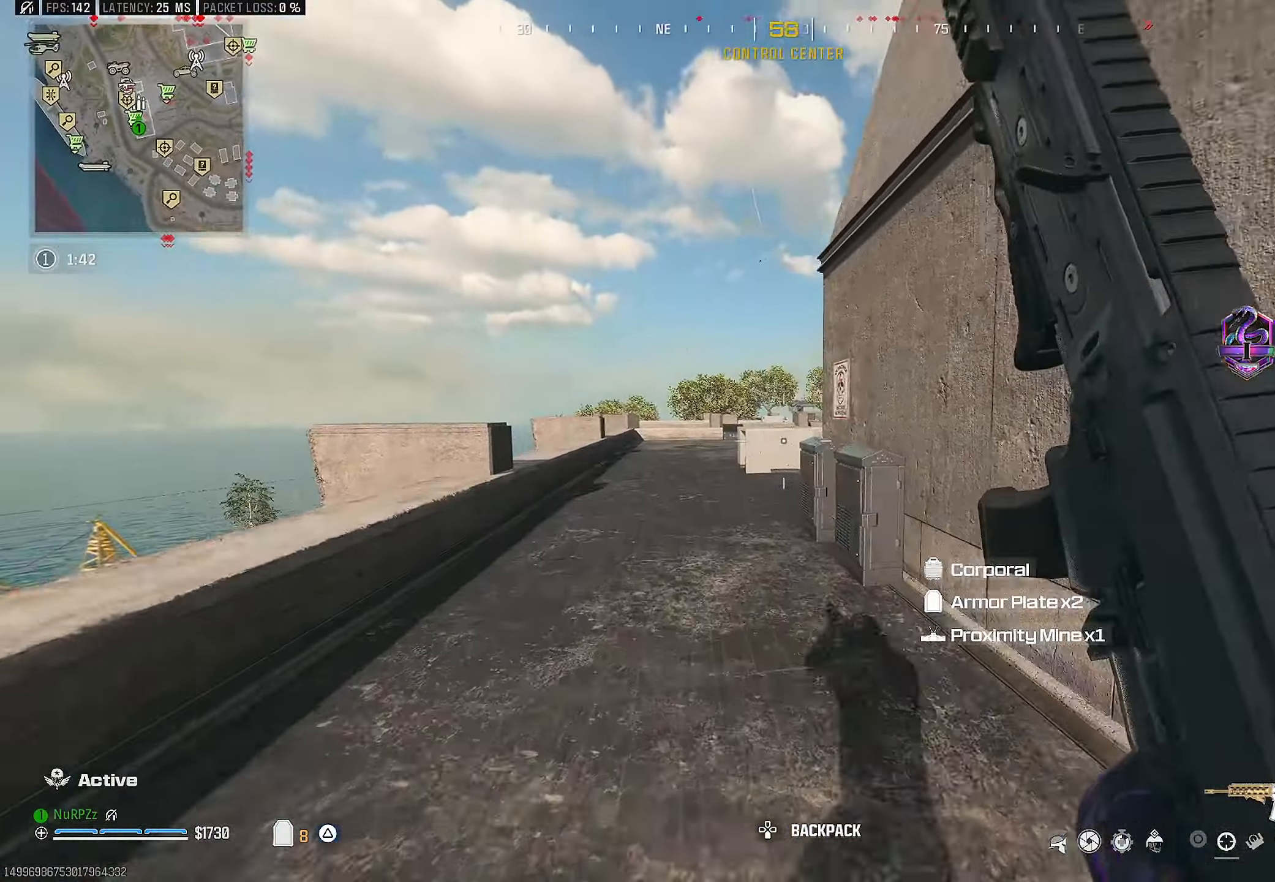
{"buttons": ["L2"], "left_stick": "up-left", "right_stick": "center", "events": [[50, "left_stick", "up"], [50, "right_stick", "right"], [84, "R3", "up"], [200, "right_stick", "center"], [300, "CROSS", "down"], [334, "L2", "down"], [450, "left_stick", "up-left"], [467, "CROSS", "up"]]}
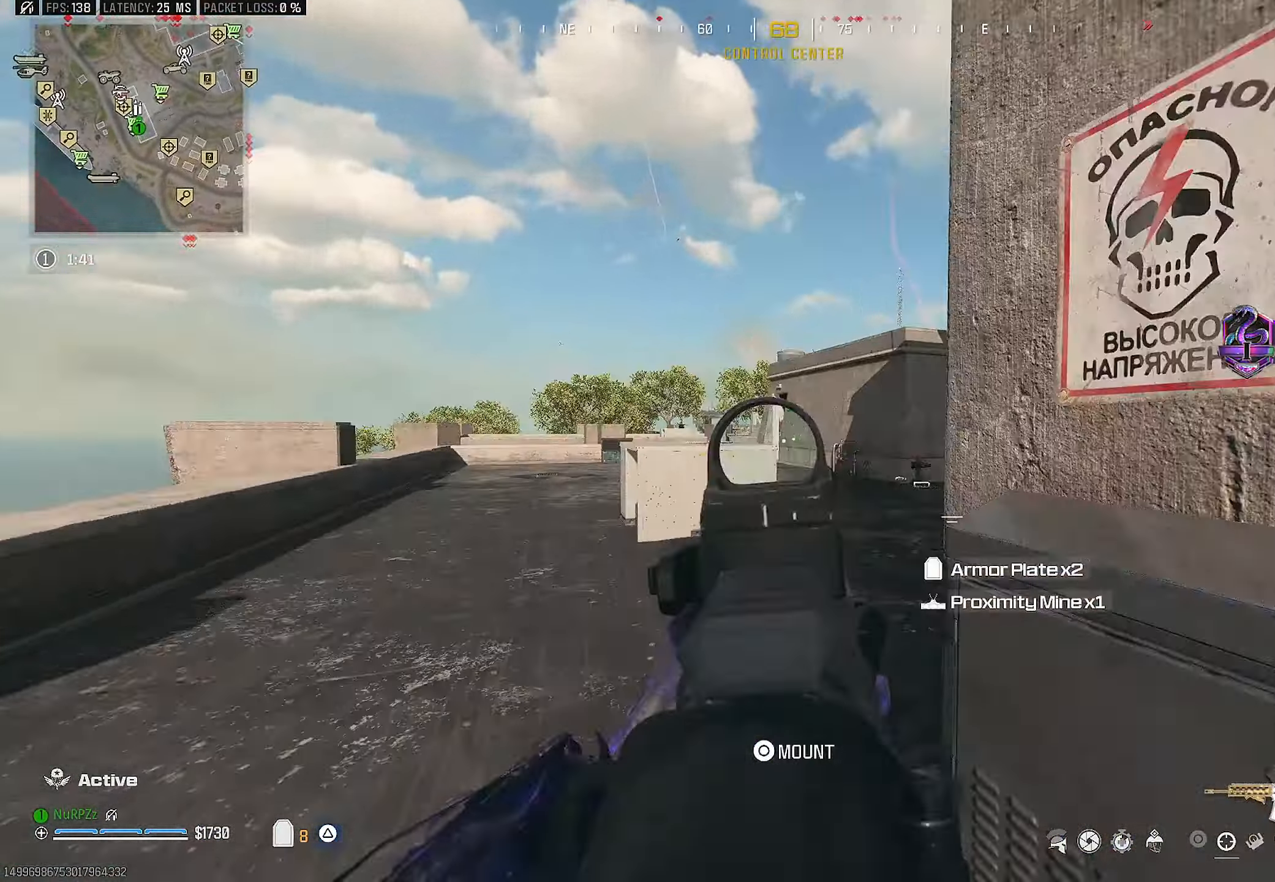
{"buttons": [], "left_stick": "up", "right_stick": "center", "events": [[300, "SQUARE", "down"], [334, "L2", "up"], [350, "SQUARE", "up"], [367, "left_stick", "up"]]}
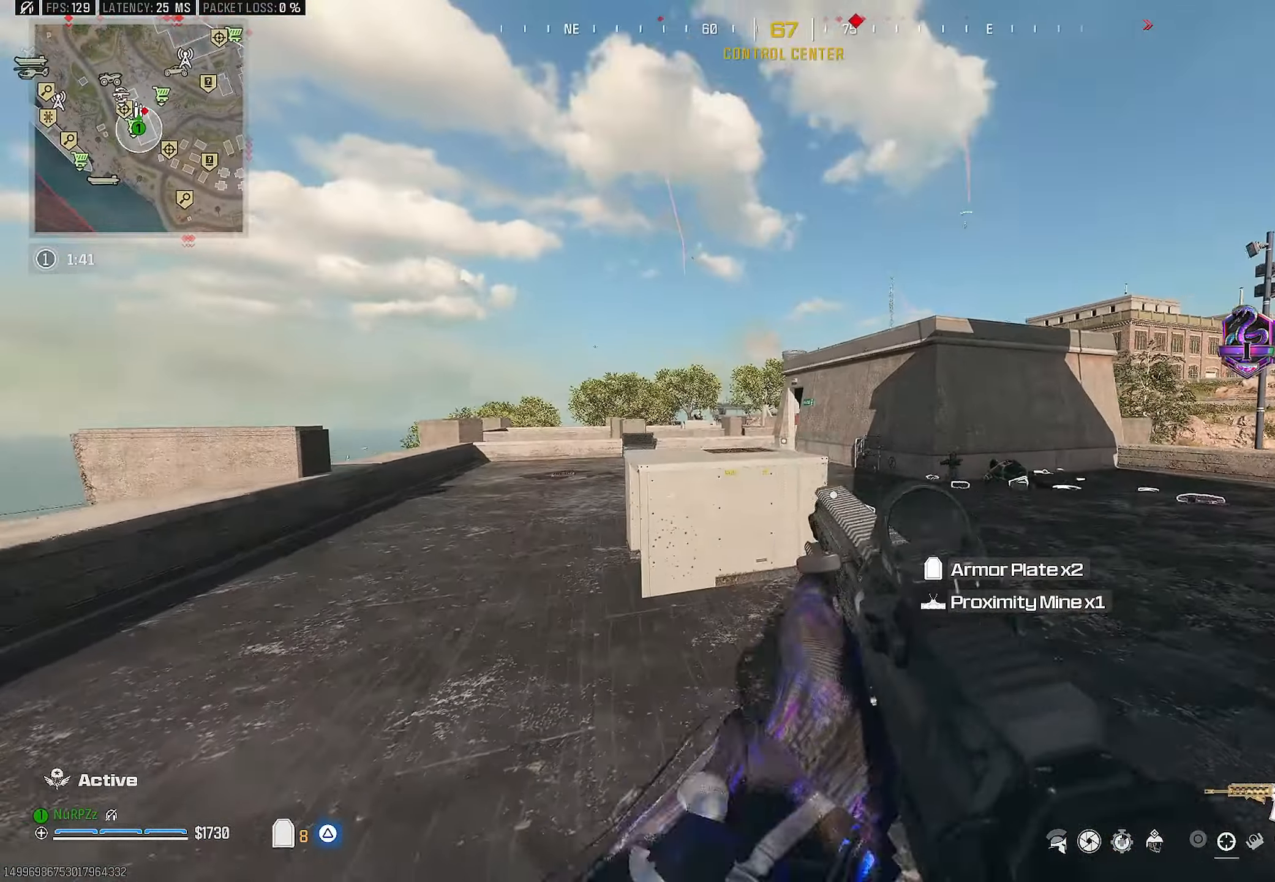
{"buttons": [], "left_stick": "up", "right_stick": "center", "events": [[17, "left_stick", "center"], [34, "R3", "down"], [67, "left_stick", "down"], [184, "left_stick", "center"], [250, "left_stick", "up"], [400, "R3", "up"]]}
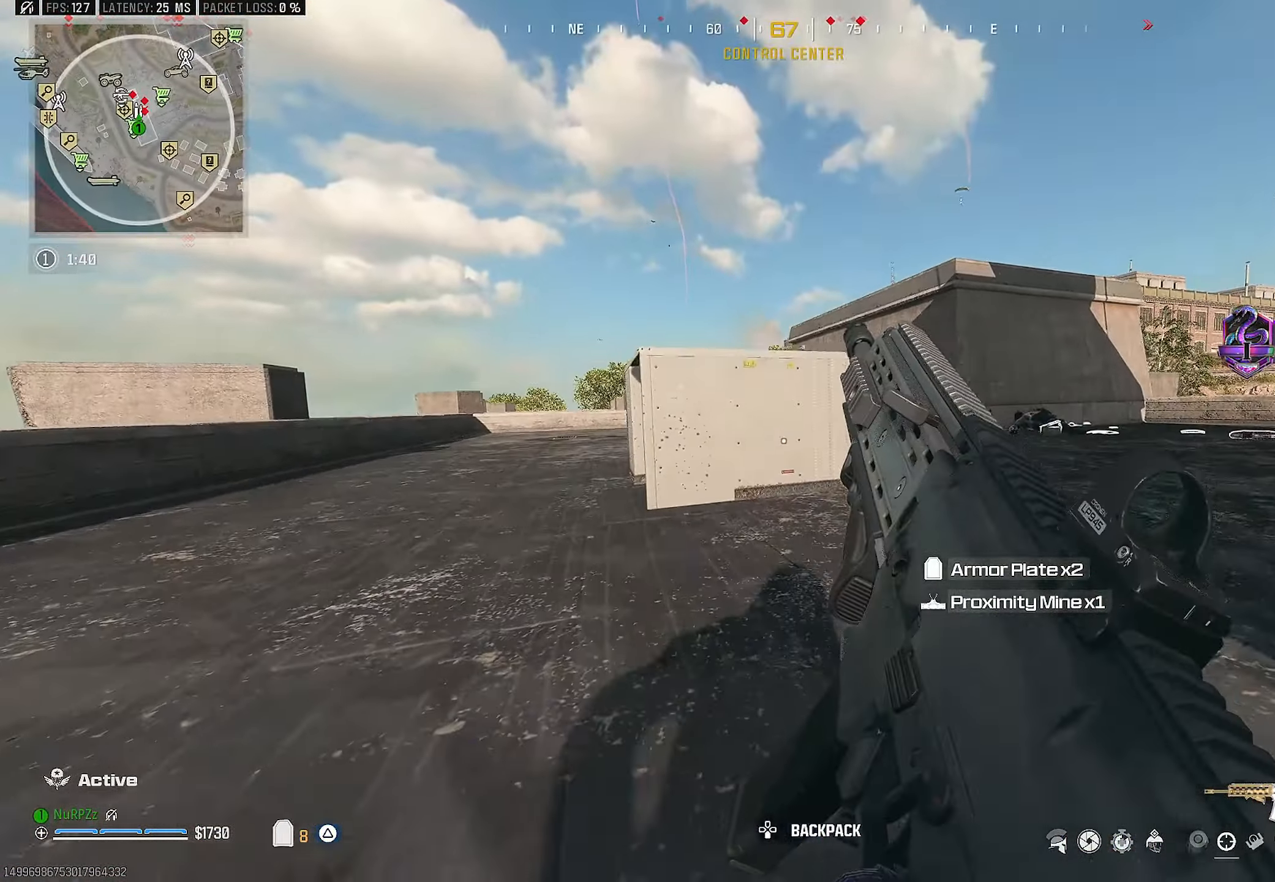
{"buttons": [], "left_stick": "center", "right_stick": "center", "events": [[100, "left_stick", "center"]]}
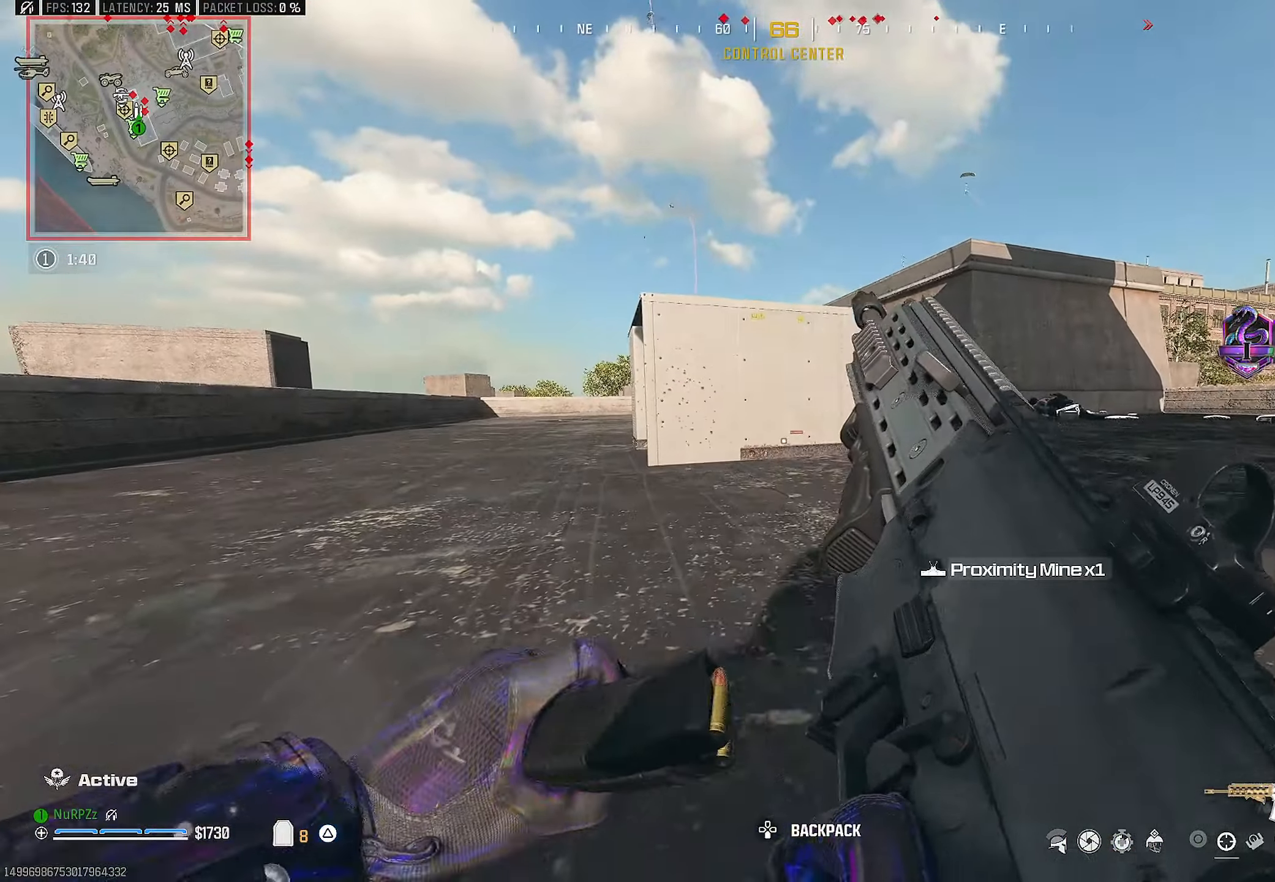
{"buttons": [], "left_stick": "center", "right_stick": "center", "events": []}
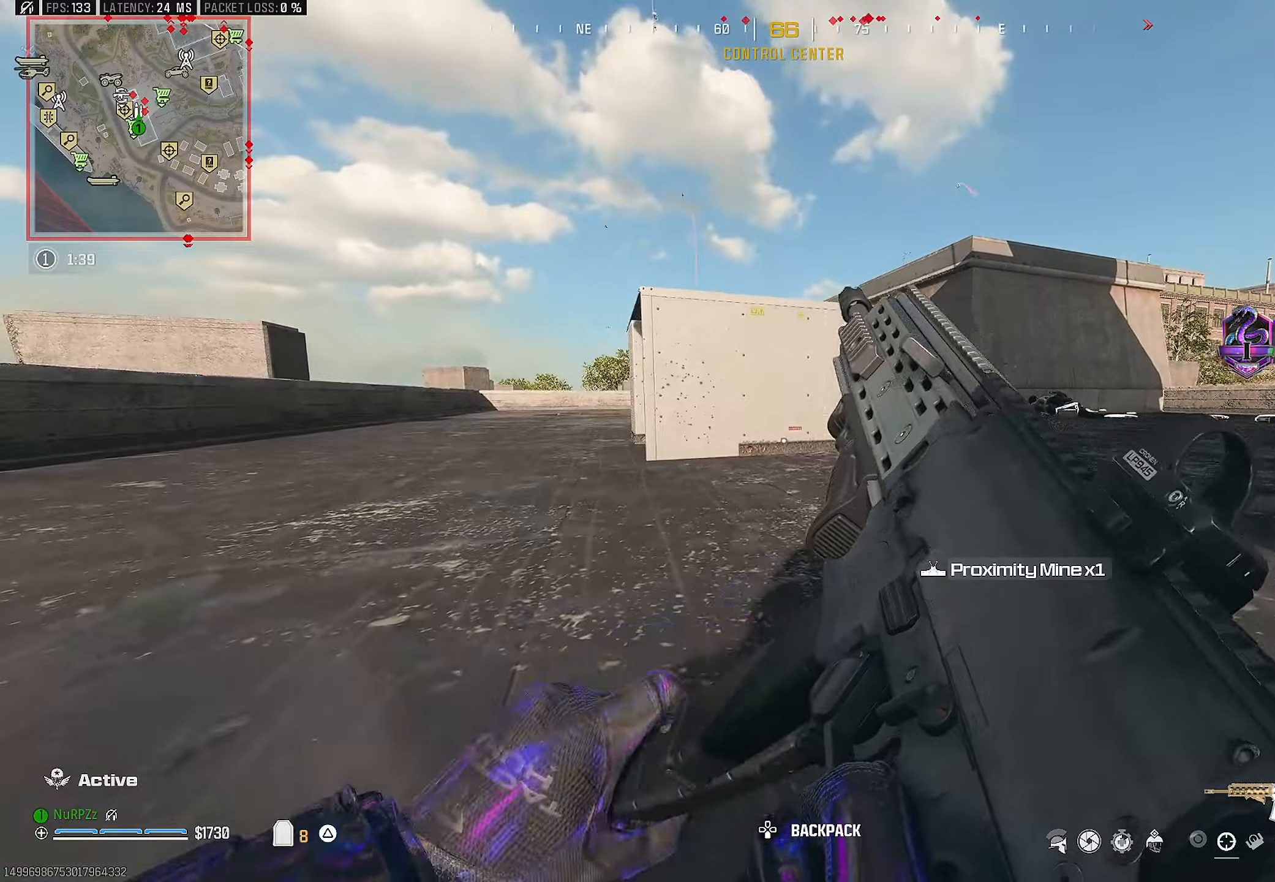
{"buttons": ["L2"], "left_stick": "up-left", "right_stick": "center", "events": [[16, "left_stick", "up"], [133, "L3", "down"], [216, "L3", "up"], [283, "left_stick", "left"], [383, "L2", "down"], [400, "left_stick", "up-left"]]}
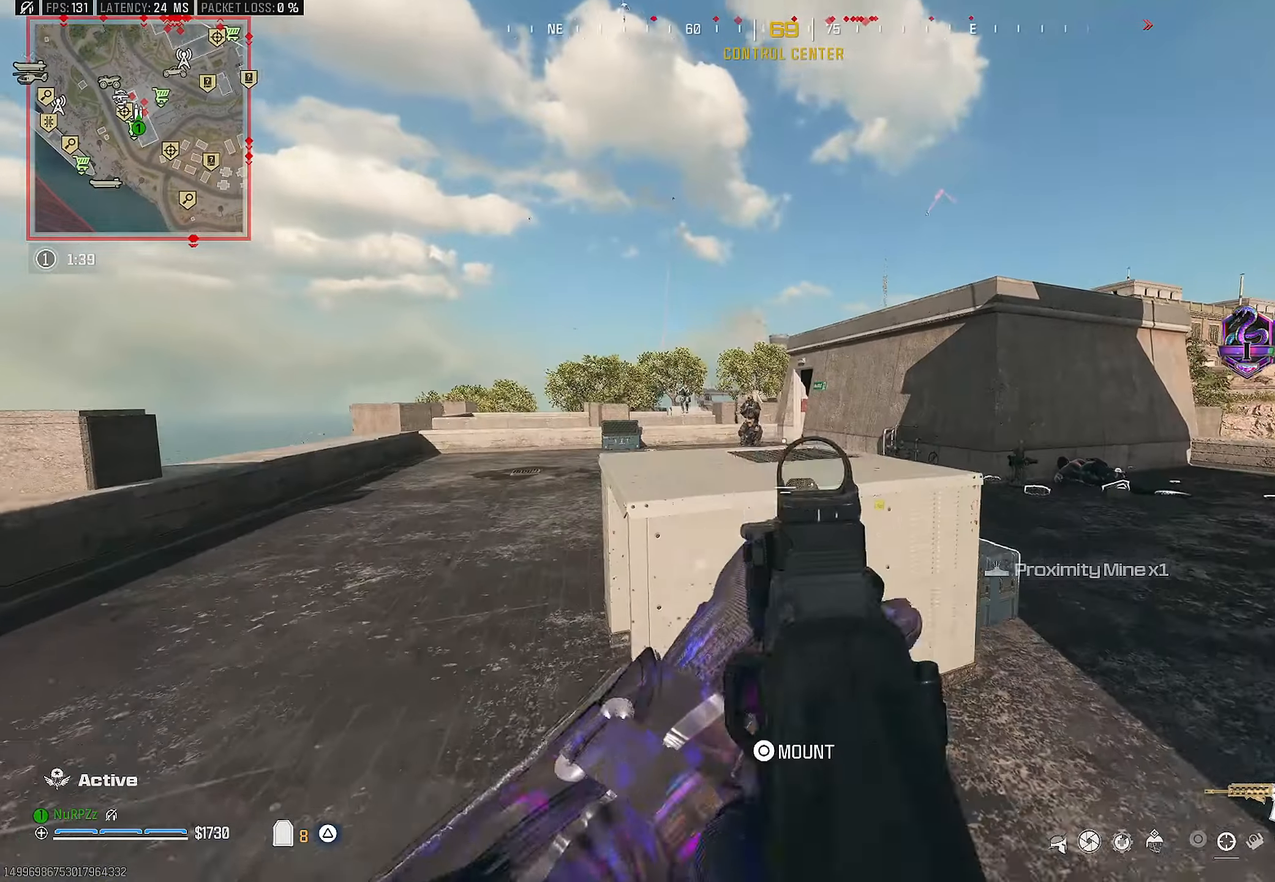
{"buttons": ["L2", "R2"], "left_stick": "right", "right_stick": "center", "events": [[133, "left_stick", "up-right"], [133, "right_stick", "left"], [233, "R2", "down"], [300, "right_stick", "center"], [350, "right_stick", "up"], [383, "left_stick", "right"], [400, "right_stick", "right"], [450, "right_stick", "center"]]}
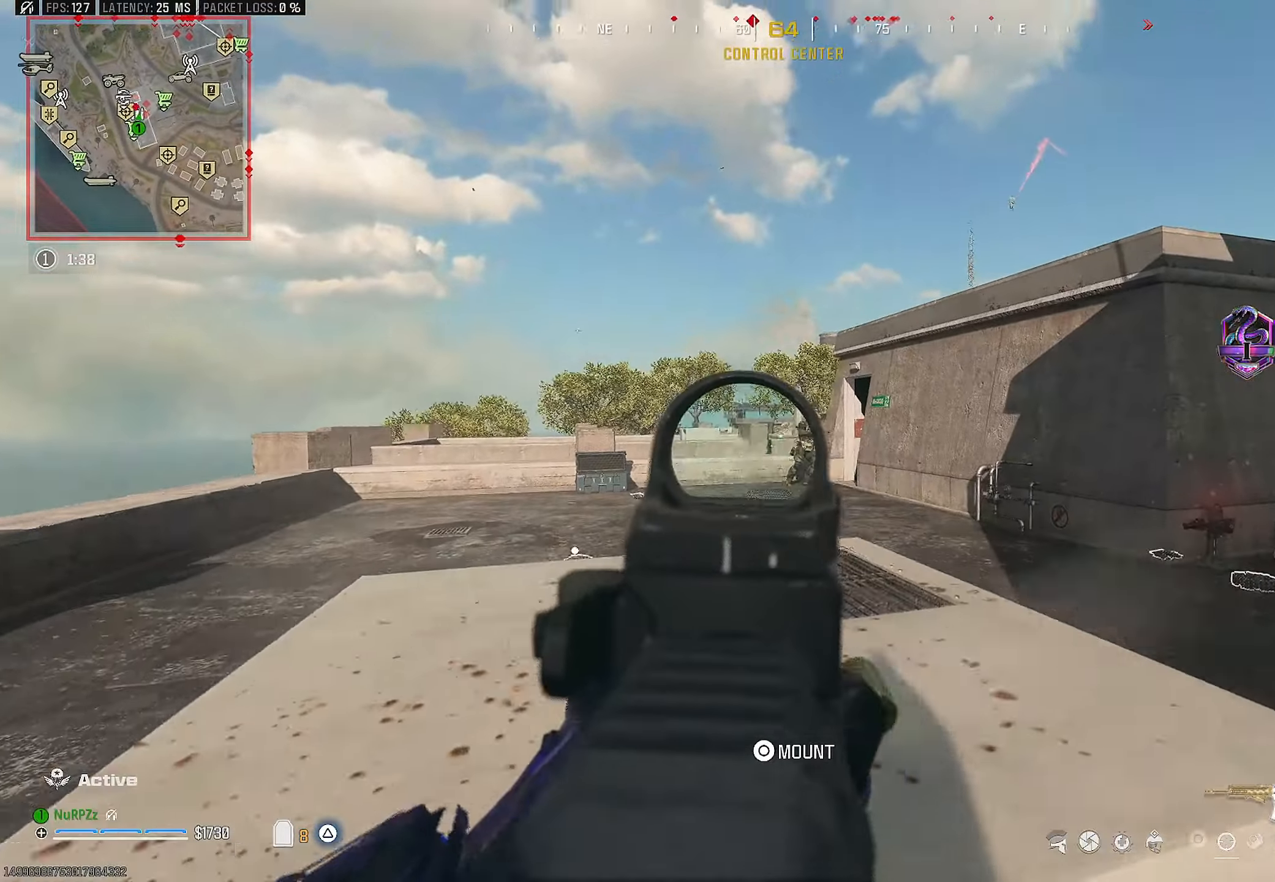
{"buttons": [], "left_stick": "right", "right_stick": "down-left", "events": [[50, "right_stick", "right"], [100, "right_stick", "down-right"], [133, "left_stick", "left"], [200, "right_stick", "center"], [316, "left_stick", "center"], [383, "left_stick", "right"], [483, "R2", "up"], [483, "right_stick", "down-left"], [500, "L2", "up"]]}
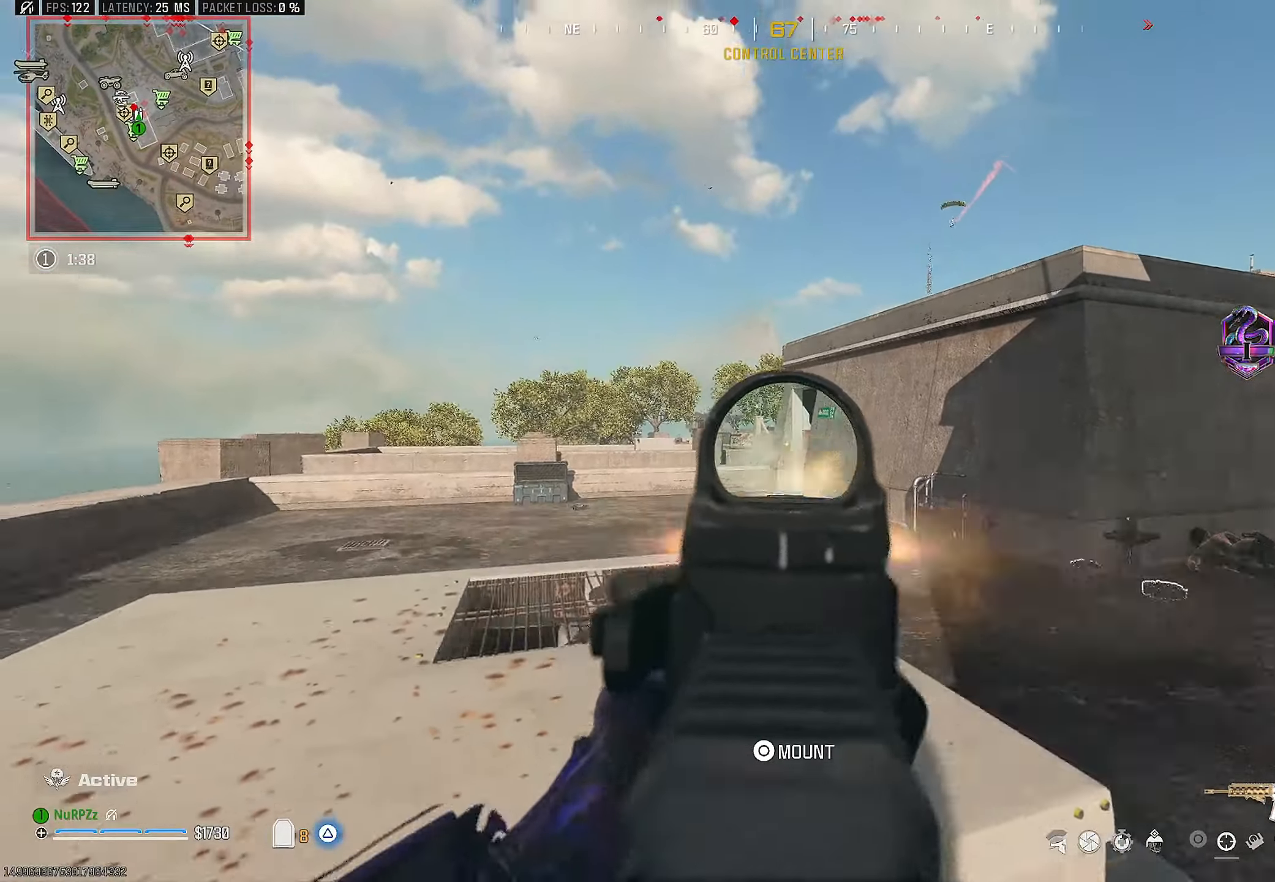
{"buttons": ["L3", "R3"], "left_stick": "up-right", "right_stick": "center", "events": [[83, "right_stick", "right"], [100, "left_stick", "up-right"], [116, "L3", "down"], [283, "right_stick", "center"], [416, "R3", "down"]]}
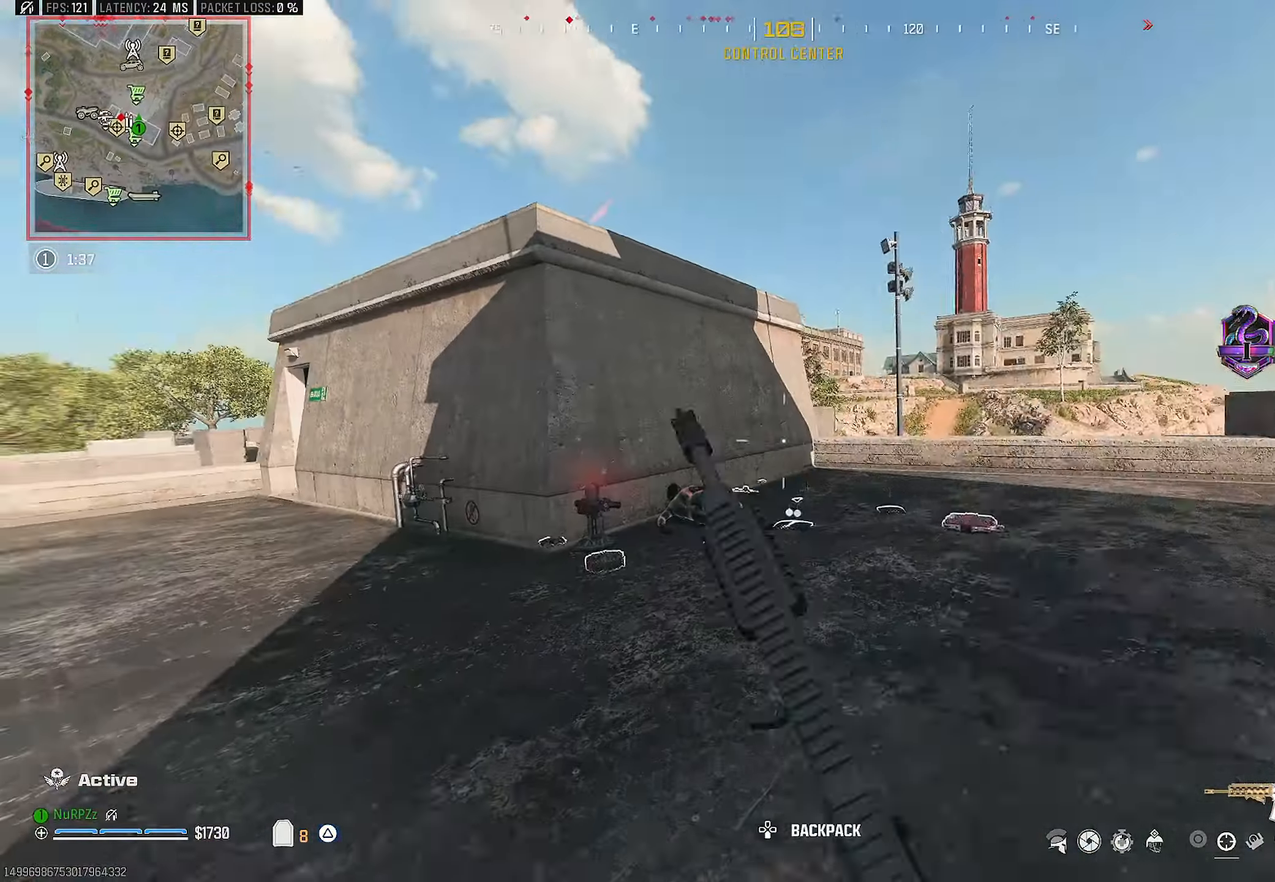
{"buttons": ["TRIANGLE", "L3"], "left_stick": "up-right", "right_stick": "center", "events": [[16, "L3", "up"], [16, "right_stick", "left"], [33, "R3", "up"], [150, "right_stick", "center"], [166, "left_stick", "right"], [250, "CROSS", "down"], [283, "left_stick", "up-right"], [300, "right_stick", "down-right"], [333, "L3", "down"], [350, "right_stick", "right"], [366, "CROSS", "up"], [416, "L3", "up"], [433, "TRIANGLE", "down"], [483, "L3", "down"], [483, "right_stick", "center"]]}
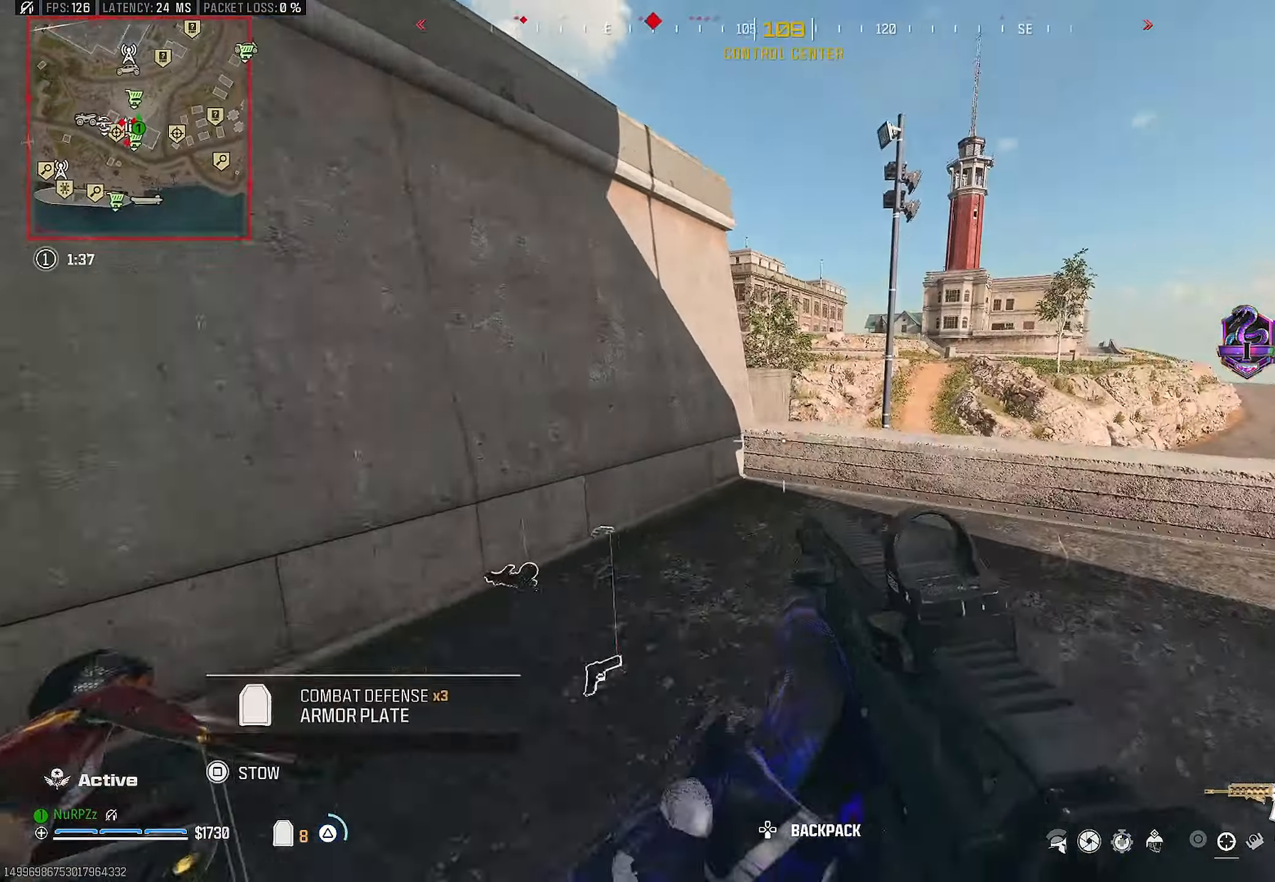
{"buttons": [], "left_stick": "down-left", "right_stick": "center", "events": [[16, "TRIANGLE", "up"], [83, "TRIANGLE", "down"], [133, "L3", "up"], [133, "right_stick", "left"], [183, "TRIANGLE", "up"], [233, "left_stick", "up"], [250, "CROSS", "down"], [250, "right_stick", "center"], [333, "SQUARE", "down"], [350, "CROSS", "up"], [350, "left_stick", "center"], [400, "SQUARE", "up"], [466, "left_stick", "down-left"]]}
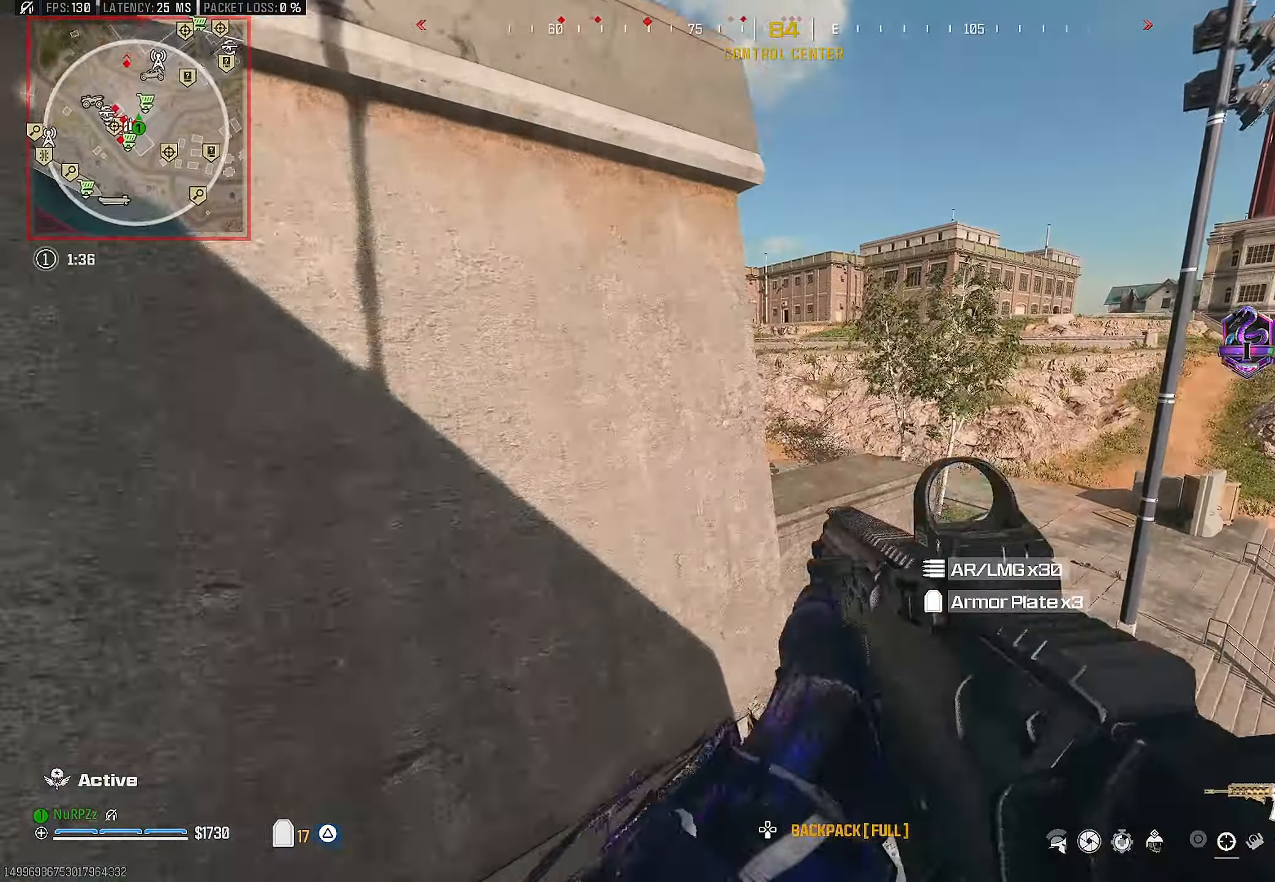
{"buttons": [], "left_stick": "down", "right_stick": "center", "events": [[16, "left_stick", "center"], [83, "left_stick", "left"], [166, "right_stick", "left"], [216, "left_stick", "up-left"], [333, "CROSS", "down"], [433, "left_stick", "down"], [433, "right_stick", "center"], [450, "CROSS", "up"]]}
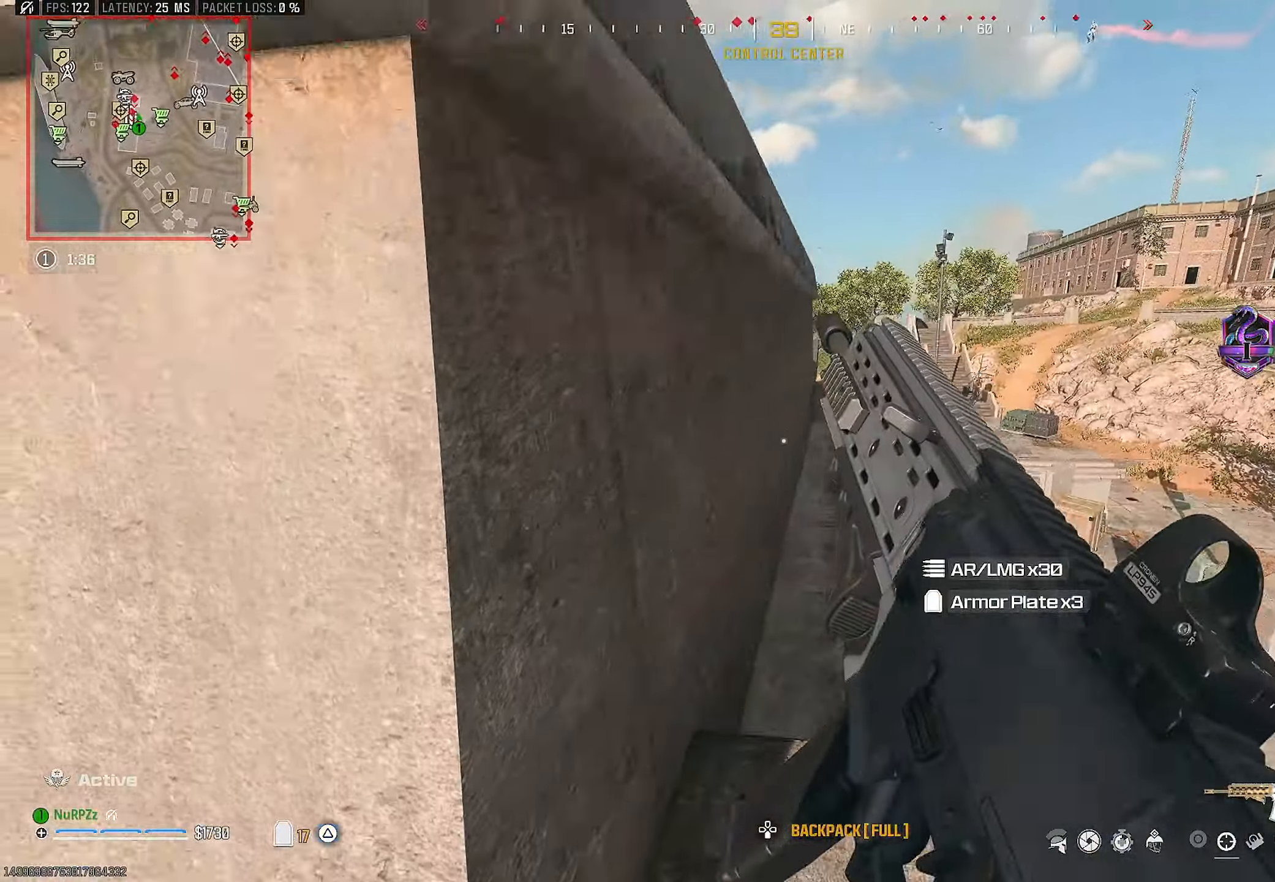
{"buttons": [], "left_stick": "center", "right_stick": "center", "events": [[33, "left_stick", "up"], [166, "right_stick", "left"], [350, "left_stick", "center"], [433, "right_stick", "center"]]}
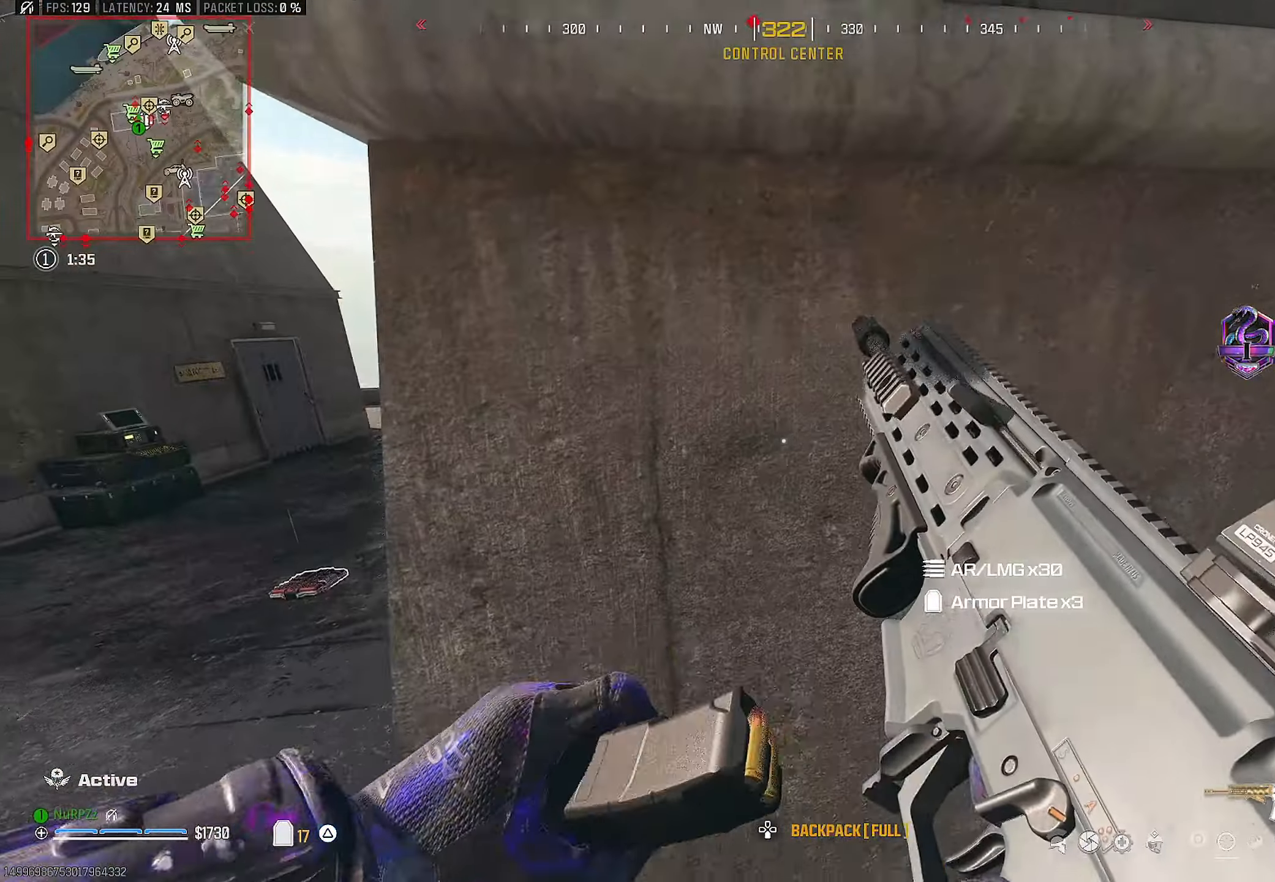
{"buttons": ["CROSS"], "left_stick": "up", "right_stick": "up", "events": [[450, "left_stick", "up"], [466, "CROSS", "down"], [466, "right_stick", "up"]]}
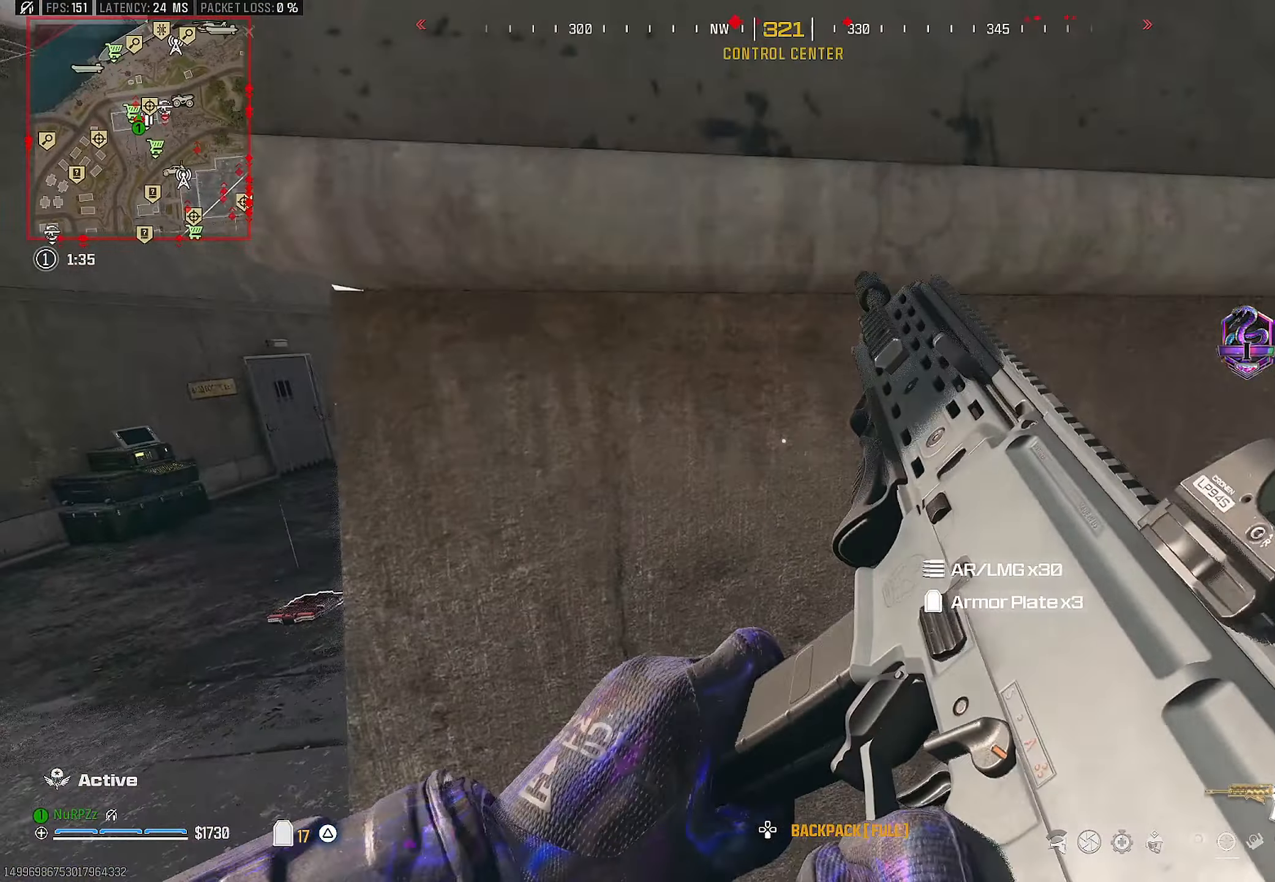
{"buttons": ["CROSS"], "left_stick": "up", "right_stick": "down", "events": [[100, "CROSS", "up"], [100, "right_stick", "center"], [166, "CROSS", "down"], [233, "right_stick", "down"], [316, "CROSS", "up"], [366, "CROSS", "down"]]}
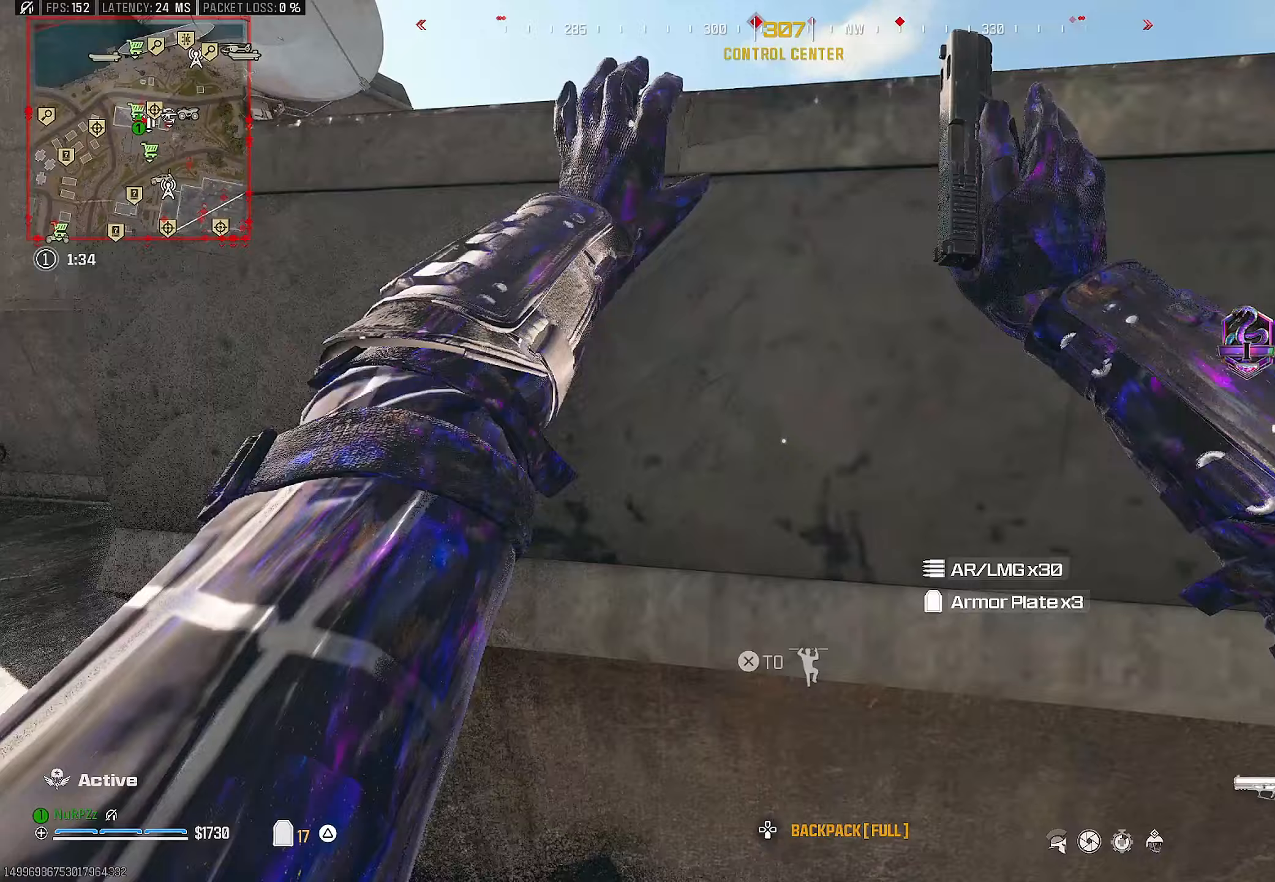
{"buttons": [], "left_stick": "up-right", "right_stick": "center", "events": [[17, "right_stick", "center"], [33, "CROSS", "up"], [83, "CROSS", "down"], [200, "right_stick", "down-left"], [267, "CROSS", "up"], [283, "right_stick", "center"], [317, "left_stick", "up-right"]]}
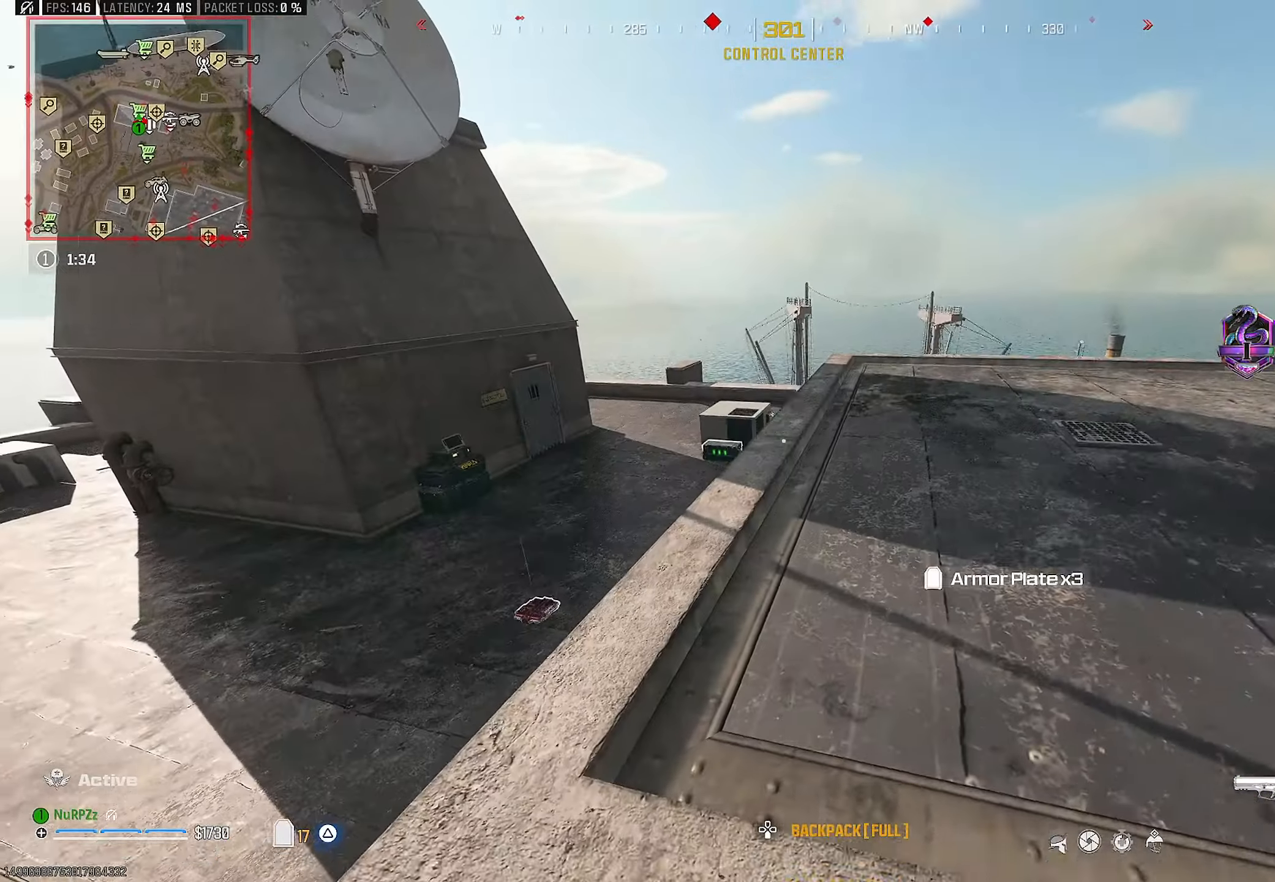
{"buttons": ["TRIANGLE", "L3"], "left_stick": "up-right", "right_stick": "center", "events": [[250, "left_stick", "right"], [267, "right_stick", "down-right"], [333, "right_stick", "right"], [367, "left_stick", "up-right"], [450, "L3", "down"], [467, "TRIANGLE", "down"], [483, "right_stick", "center"]]}
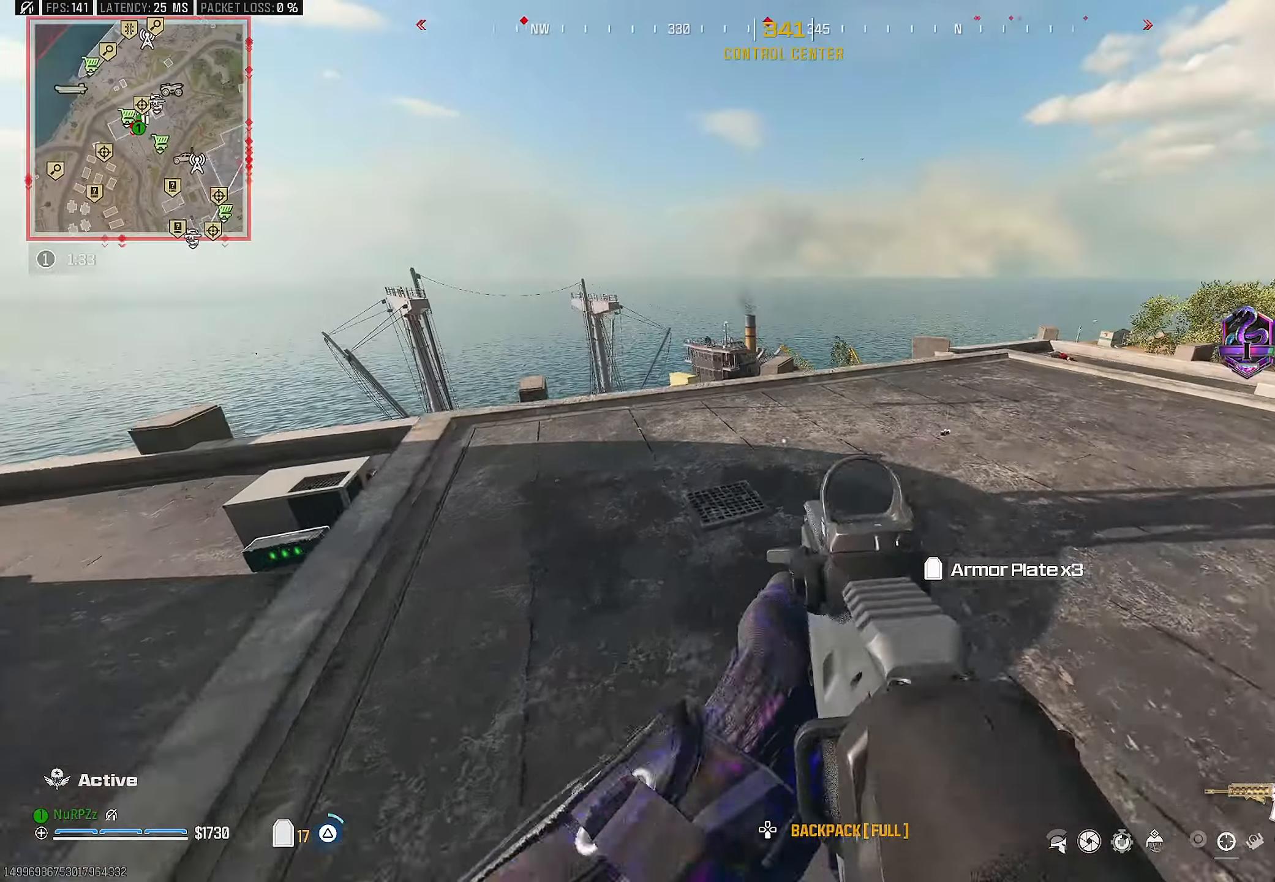
{"buttons": ["TRIANGLE"], "left_stick": "up-right", "right_stick": "right", "events": [[50, "TRIANGLE", "up"], [117, "L3", "up"], [383, "right_stick", "right"], [500, "TRIANGLE", "down"]]}
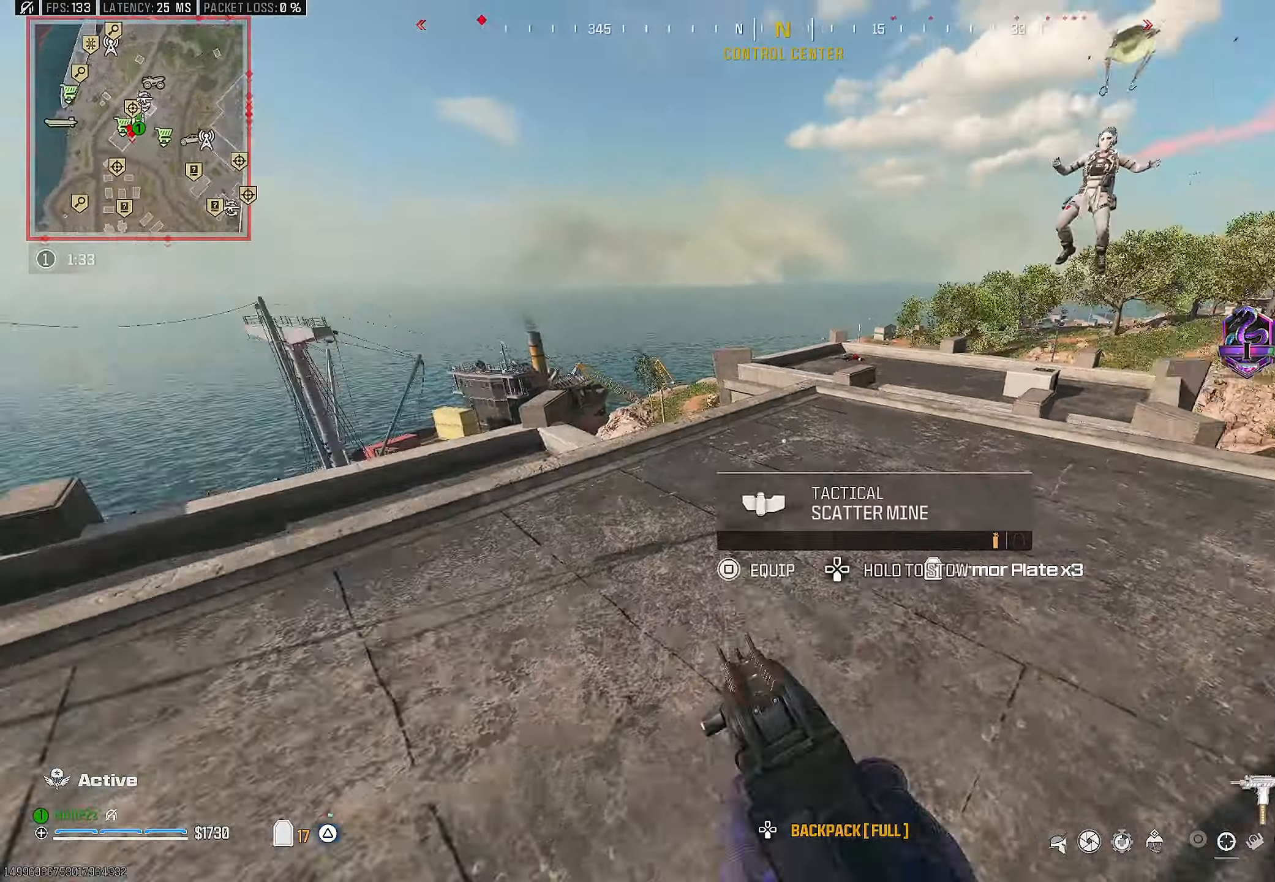
{"buttons": ["R2"], "left_stick": "down", "right_stick": "left", "events": [[83, "TRIANGLE", "up"], [133, "right_stick", "center"], [183, "left_stick", "up"], [283, "right_stick", "left"], [383, "left_stick", "right"], [483, "R2", "down"], [483, "left_stick", "down"]]}
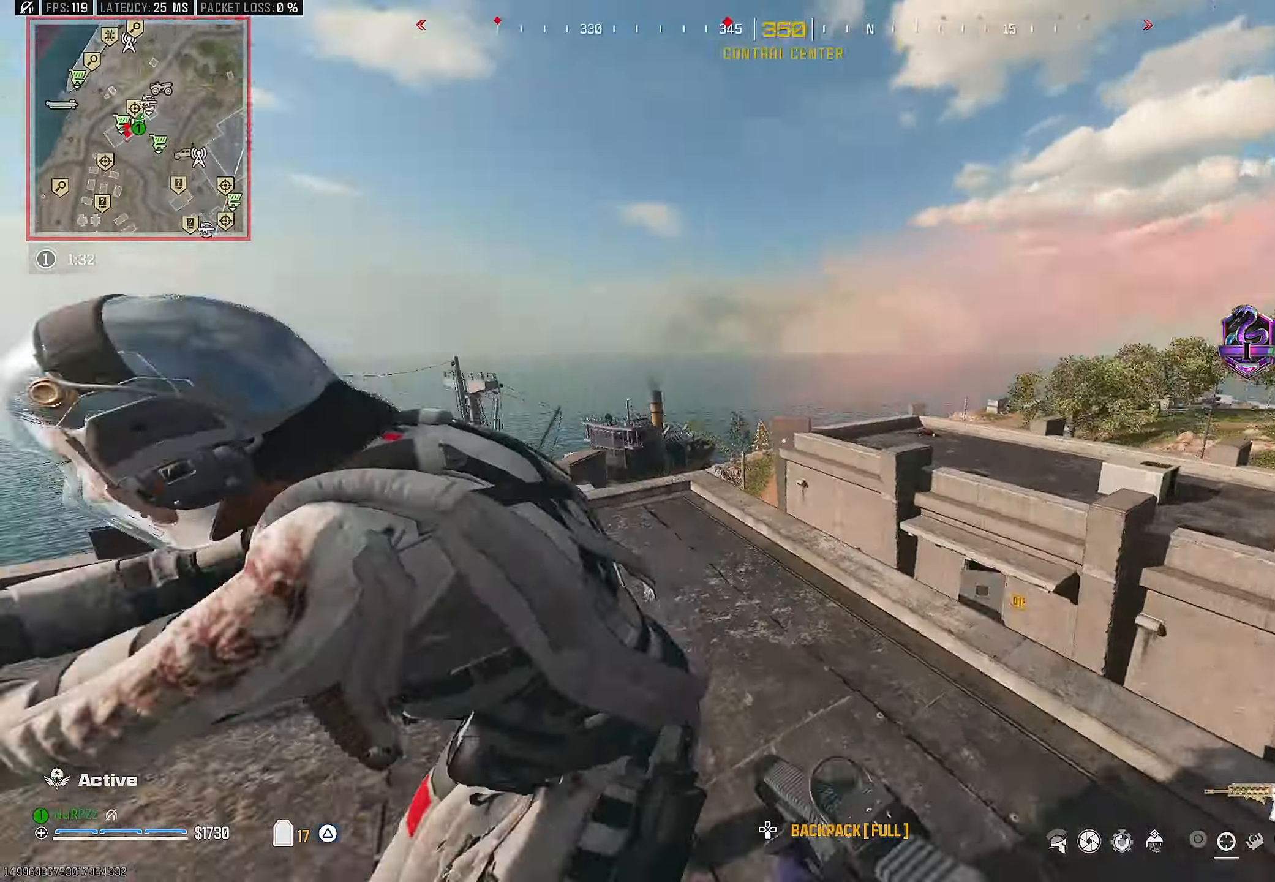
{"buttons": ["CROSS", "L2", "R2"], "left_stick": "up", "right_stick": "up-left", "events": [[17, "R3", "down"], [83, "right_stick", "center"], [100, "left_stick", "left"], [167, "right_stick", "right"], [283, "right_stick", "up-right"], [433, "CROSS", "down"], [433, "R3", "up"], [433, "right_stick", "up-left"], [450, "left_stick", "center"], [483, "L2", "down"], [500, "left_stick", "up"]]}
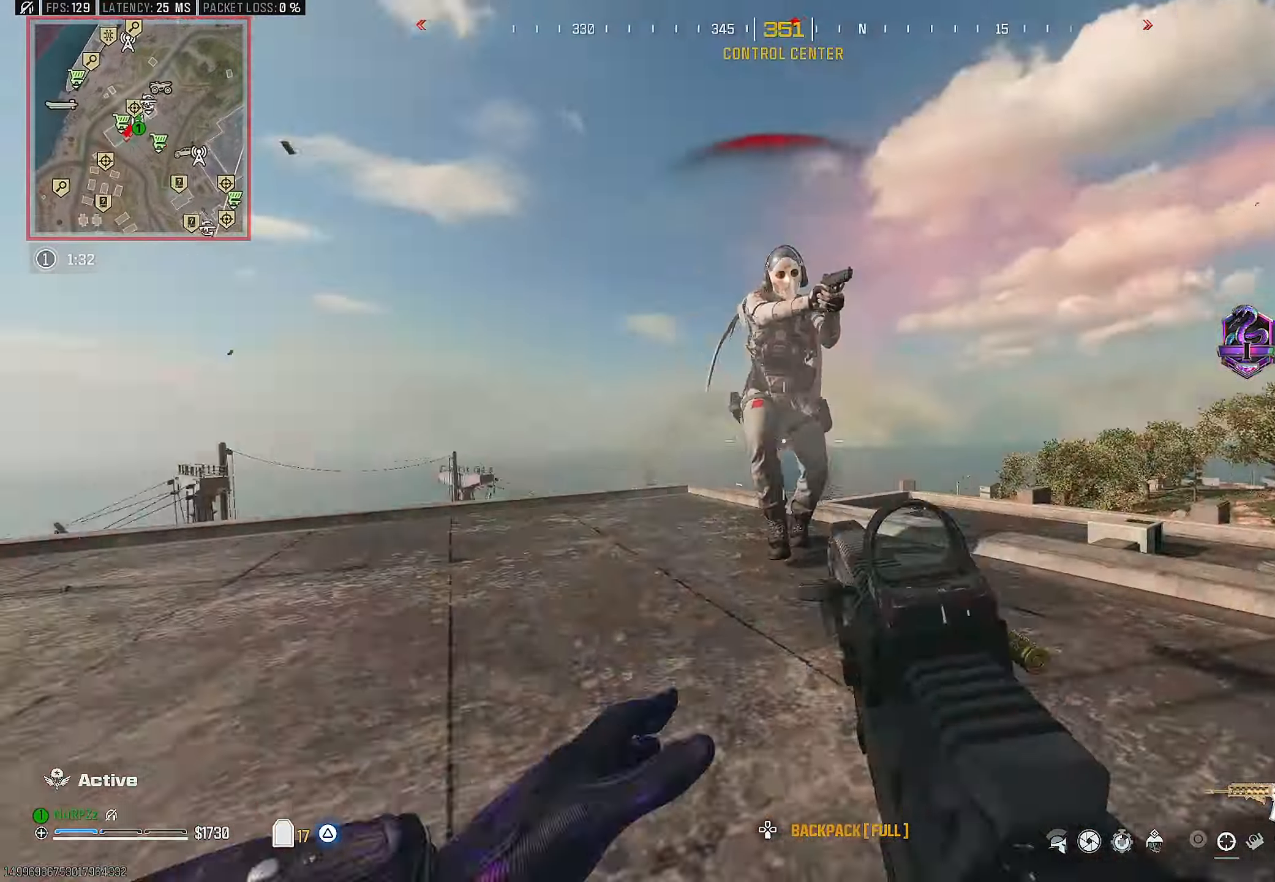
{"buttons": ["CROSS", "L2", "R2"], "left_stick": "up", "right_stick": "down-left", "events": [[33, "right_stick", "up"], [67, "CROSS", "up"], [183, "CROSS", "down"], [233, "right_stick", "center"], [300, "CROSS", "up"], [317, "right_stick", "down-right"], [417, "CROSS", "down"], [417, "right_stick", "down-left"]]}